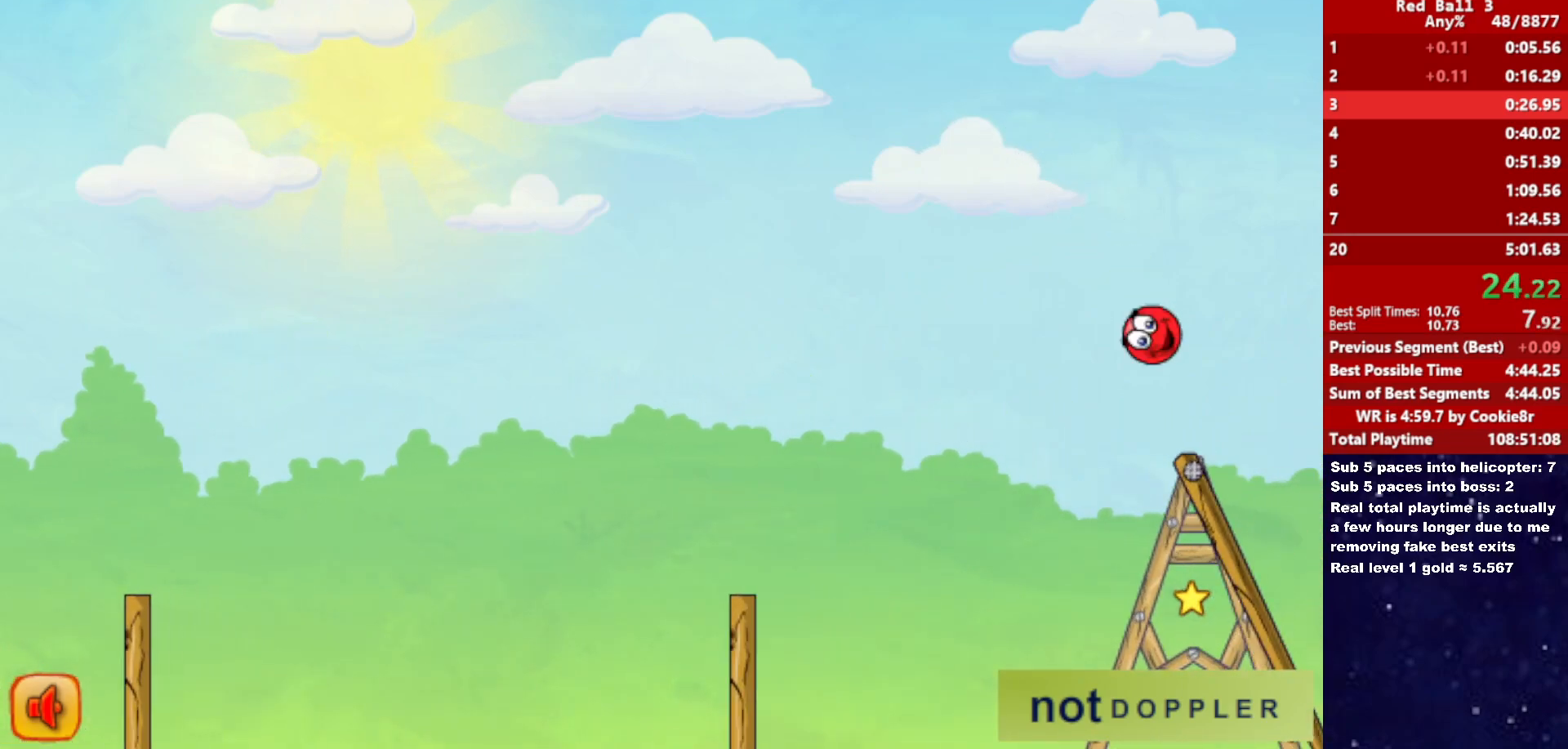
Gameplay with keyboard; each line is a JSON object with the keys held at the frame after it. "events" lists presses ("down") and releases ("up") of "down", "left", "p", "r", "right" and "up" between this image and that frame as [ms after this image, input, new state], when the widget could be followed in between. No other keys are recorded. Mouse input is not recorded.
{"keys": ["right", "up"], "events": []}
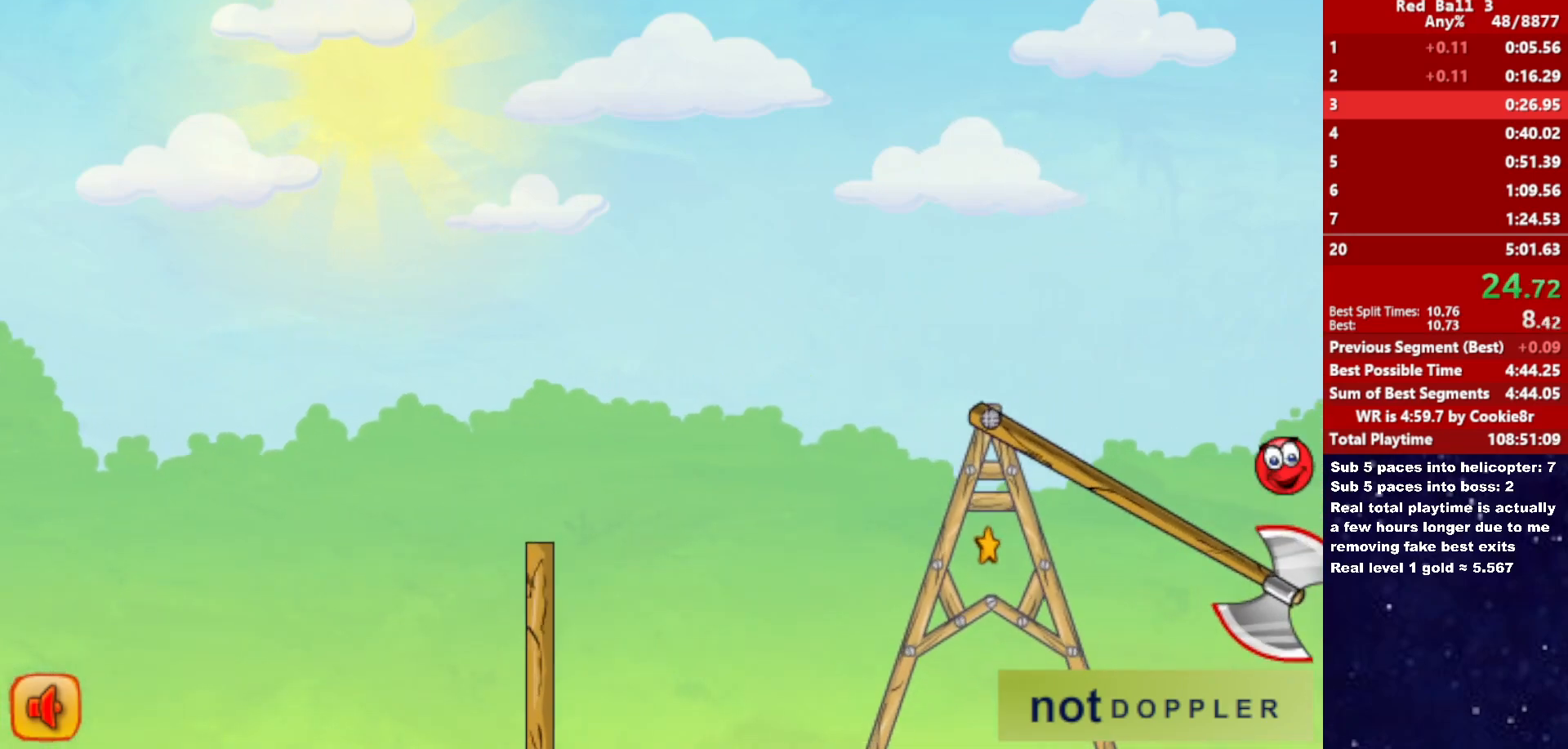
{"keys": ["right"], "events": [[83, "up", "up"]]}
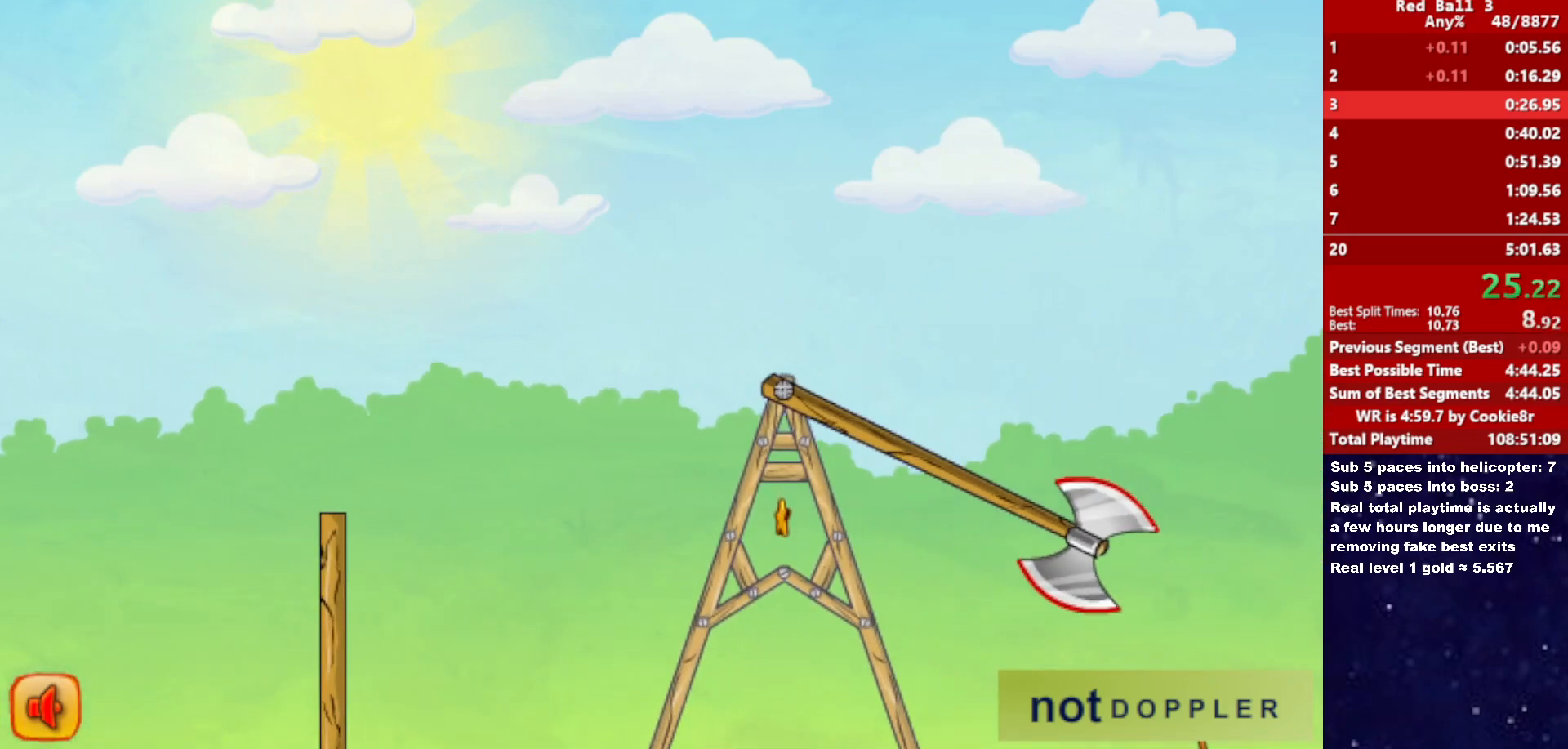
{"keys": ["right", "up"], "events": [[350, "up", "down"]]}
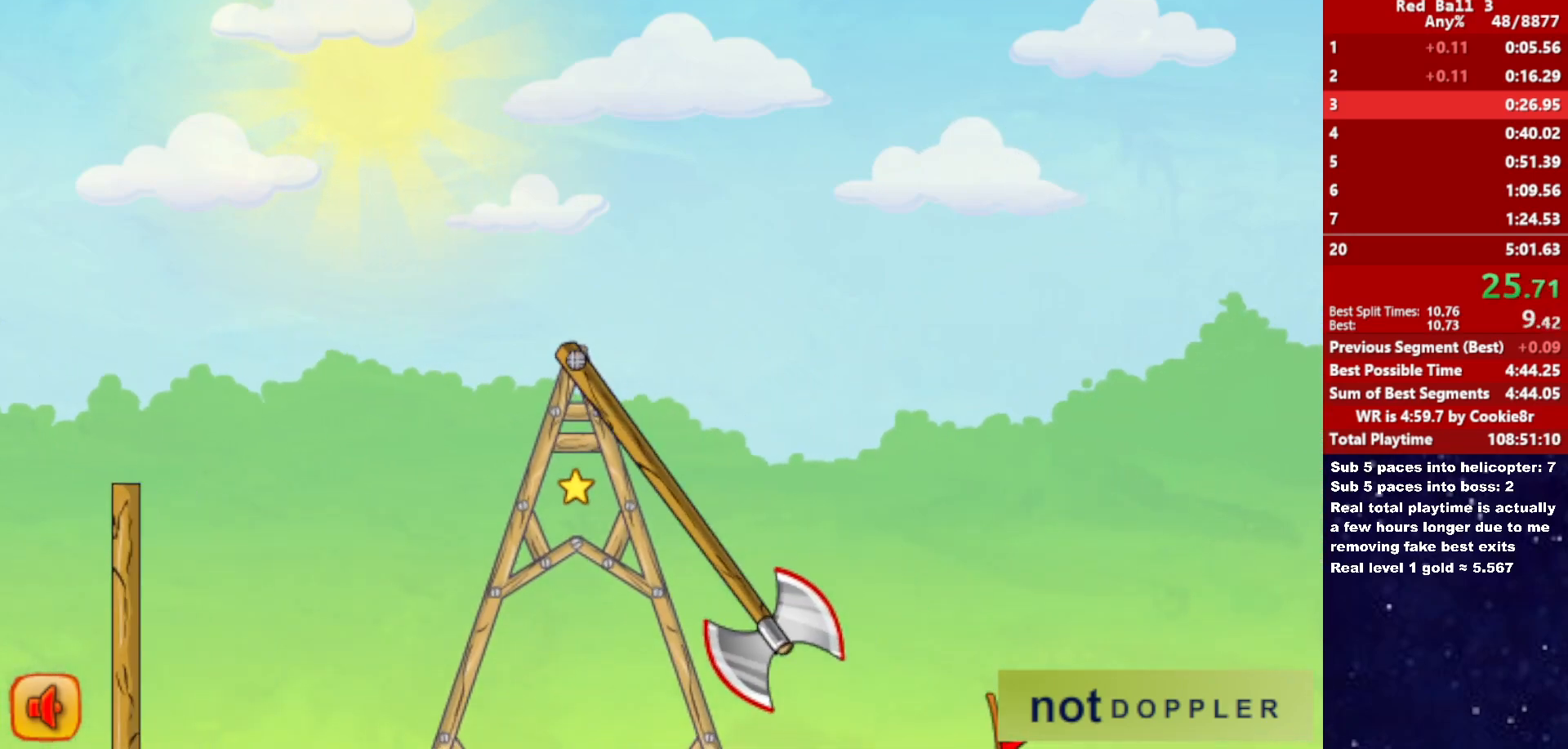
{"keys": ["down", "right"], "events": [[217, "up", "up"], [233, "down", "down"]]}
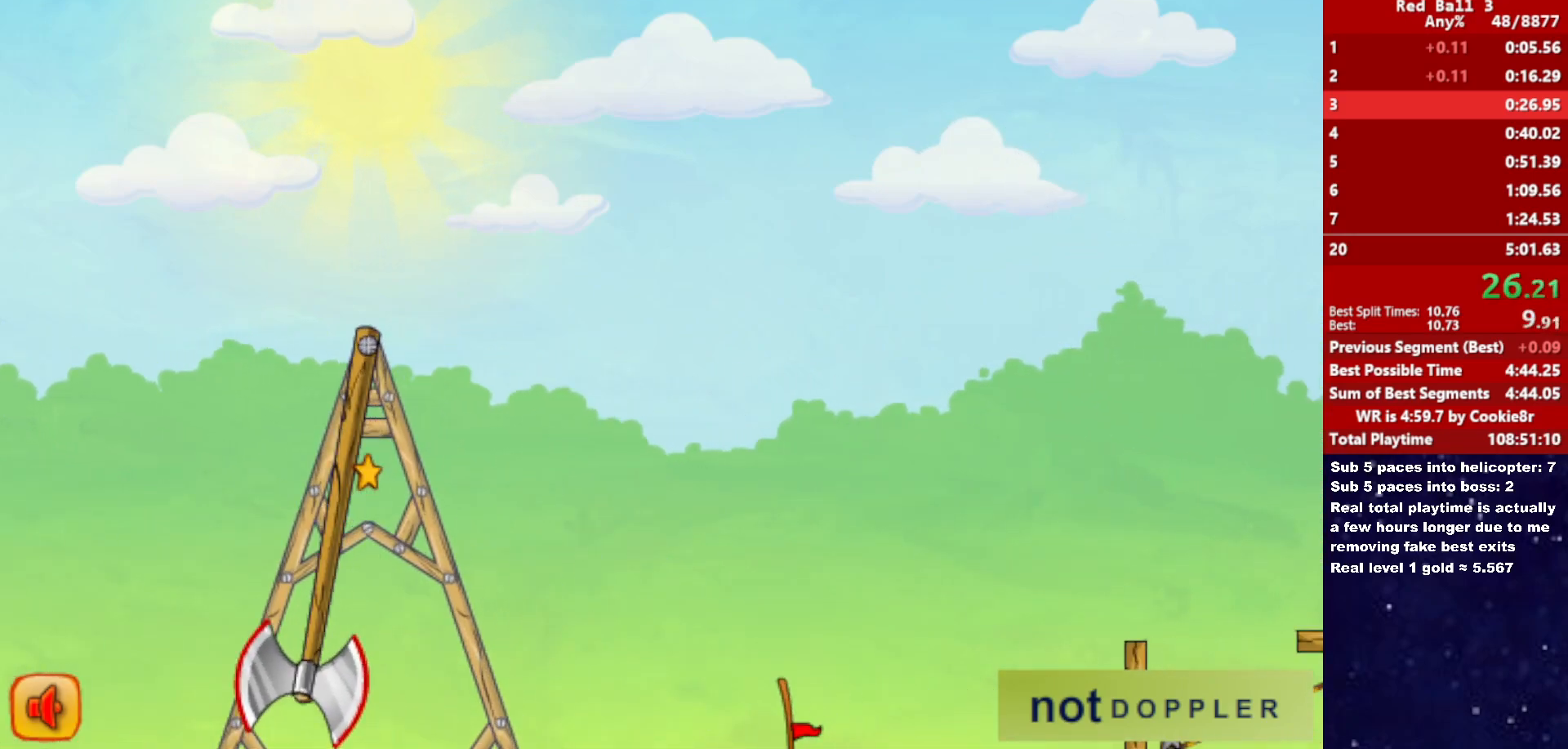
{"keys": ["down", "right"], "events": []}
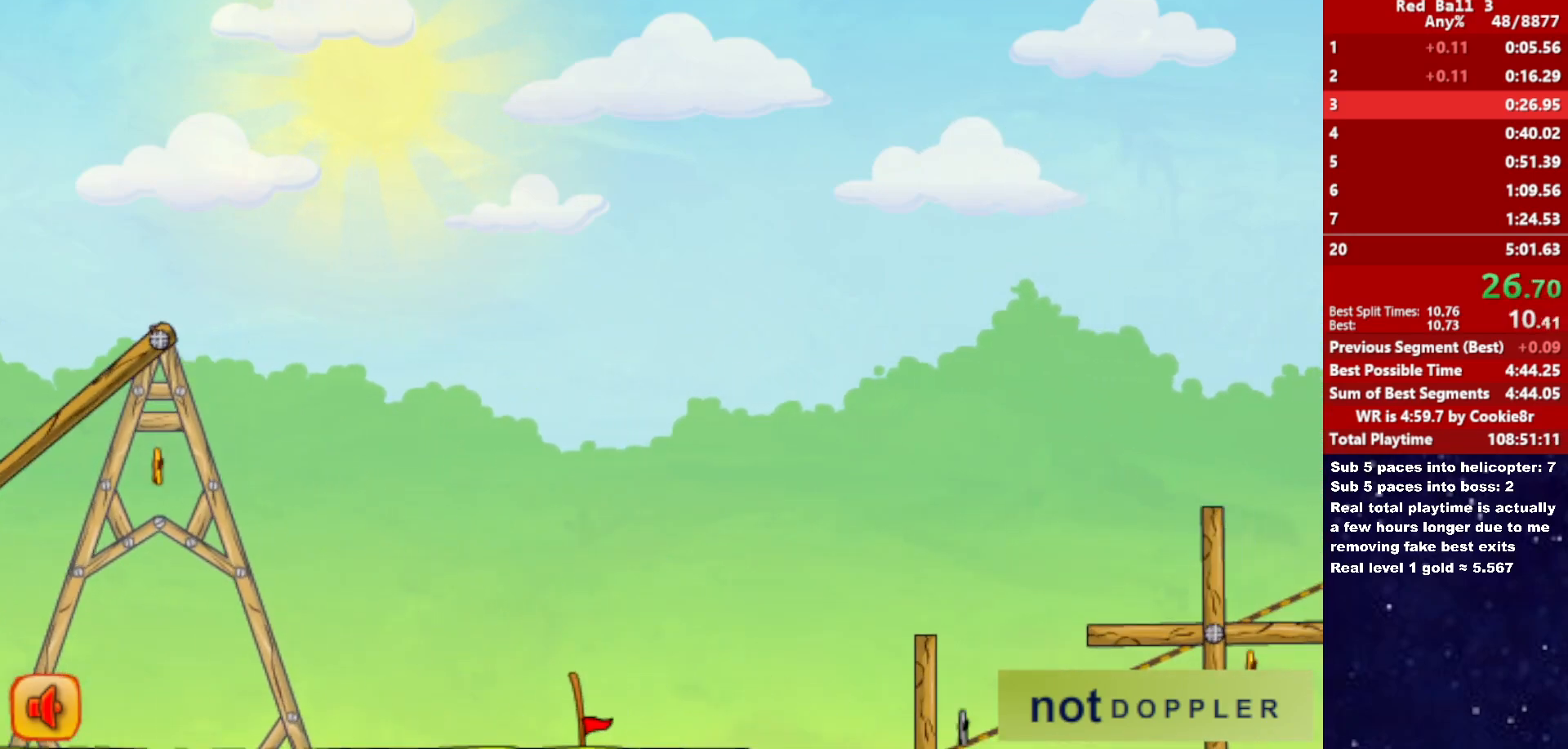
{"keys": ["down", "right"], "events": []}
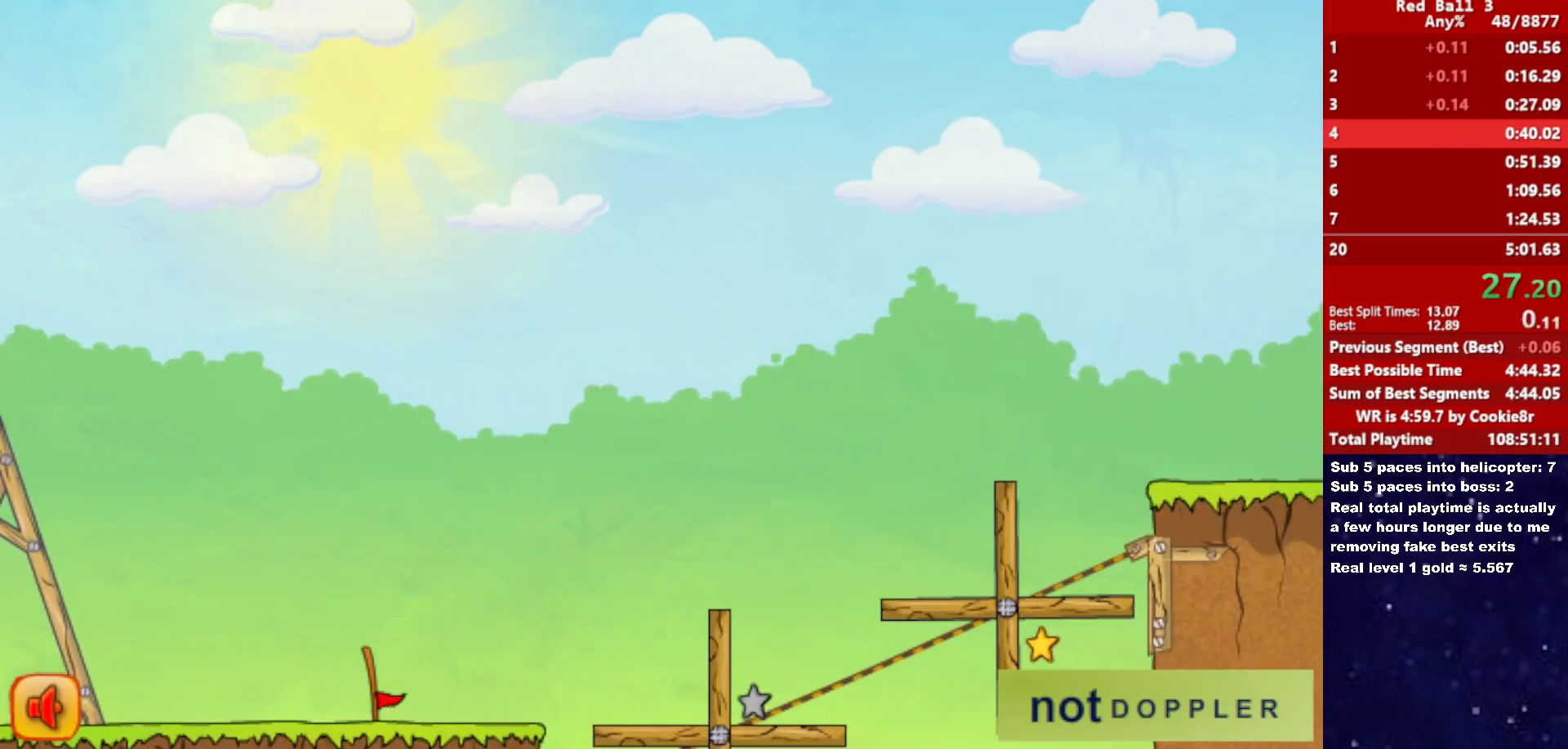
{"keys": ["right"], "events": [[300, "down", "up"], [317, "right", "up"], [367, "right", "down"]]}
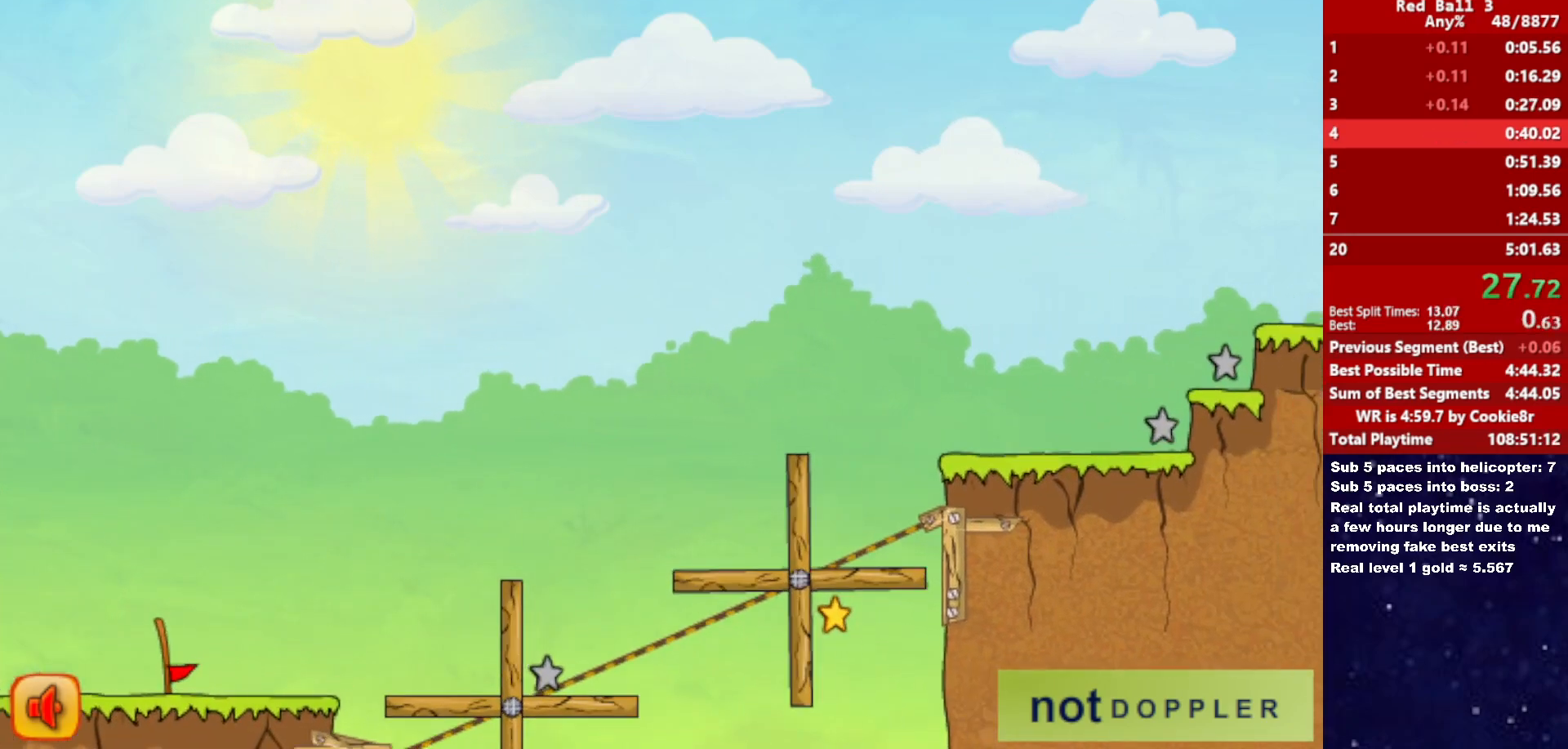
{"keys": ["right"], "events": []}
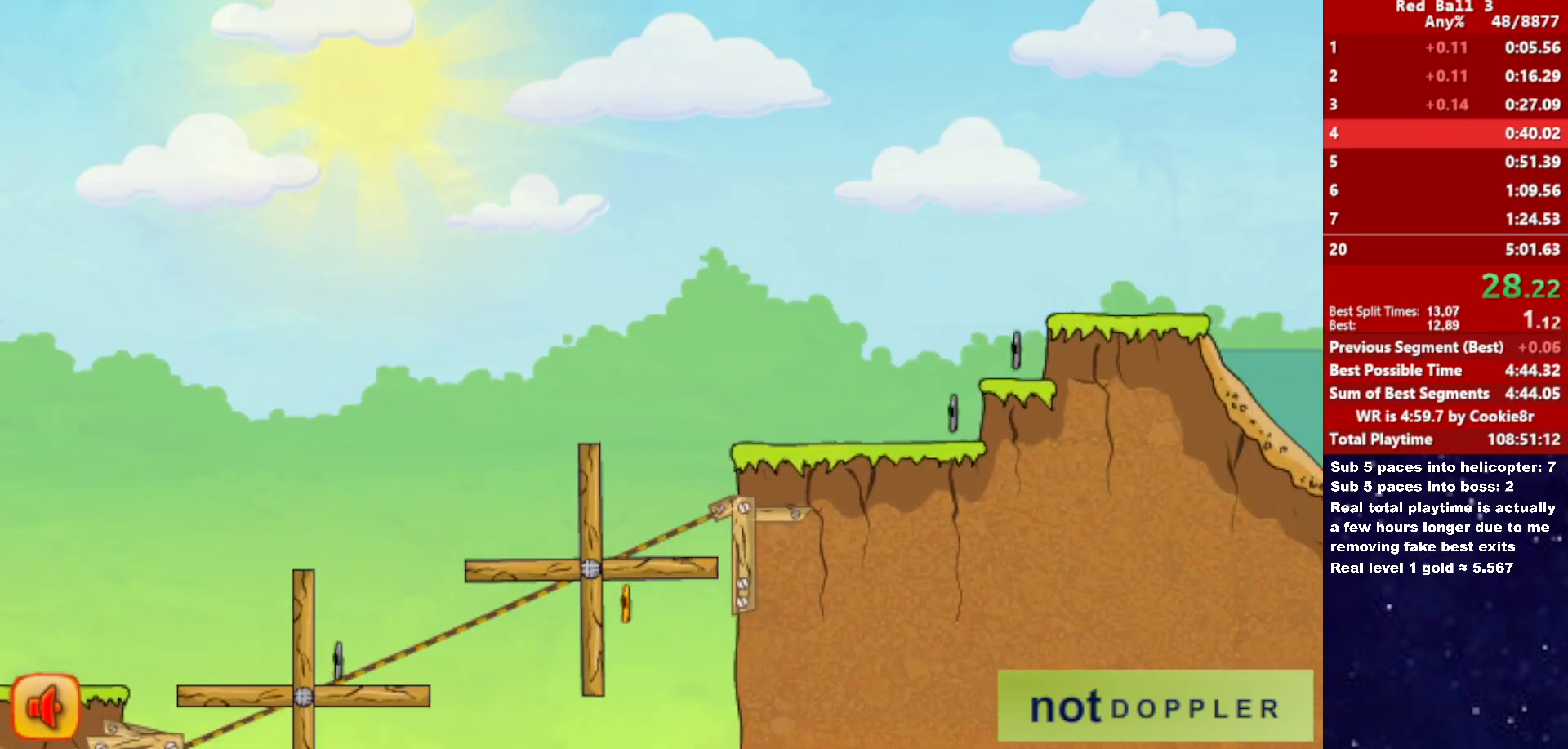
{"keys": ["right"], "events": []}
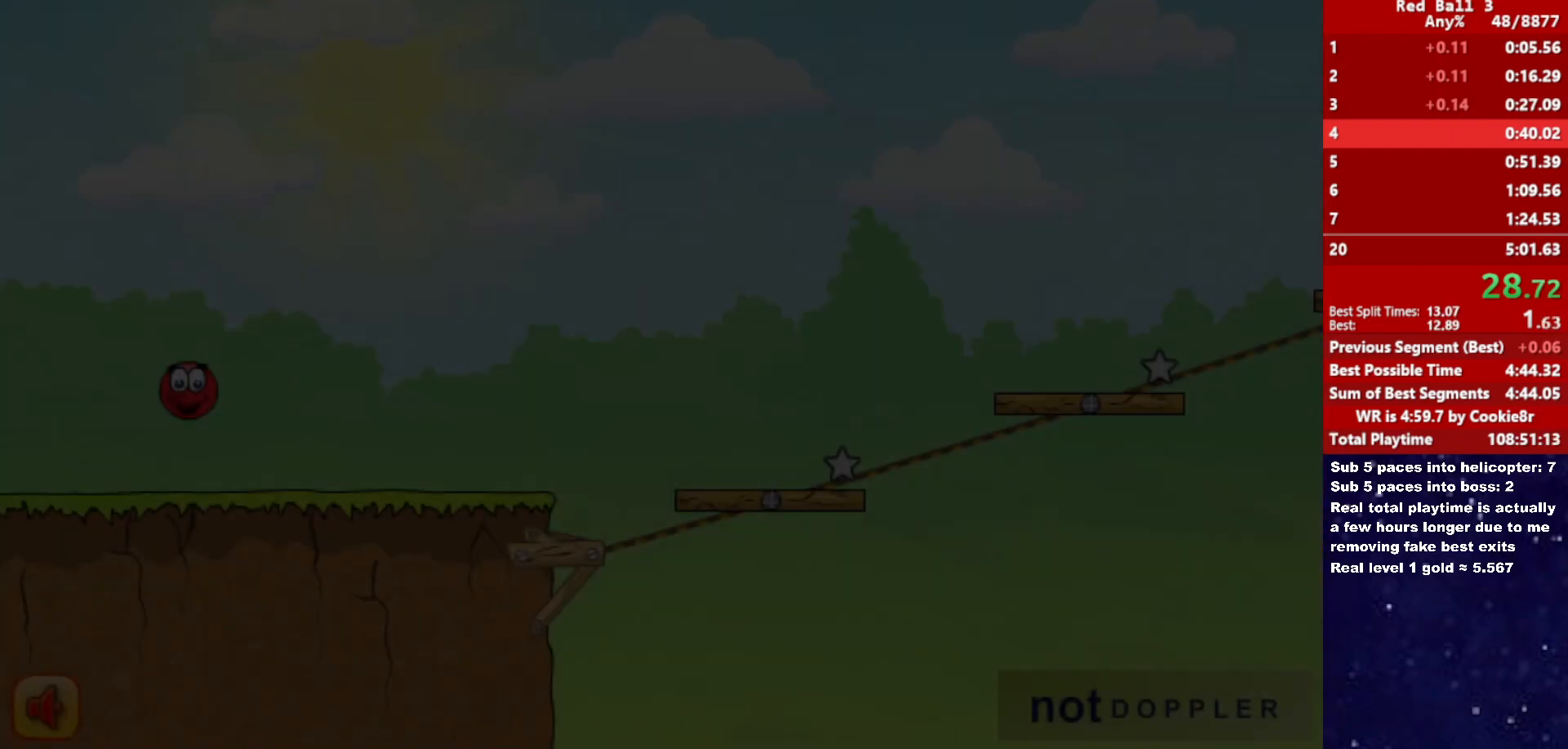
{"keys": ["right"], "events": []}
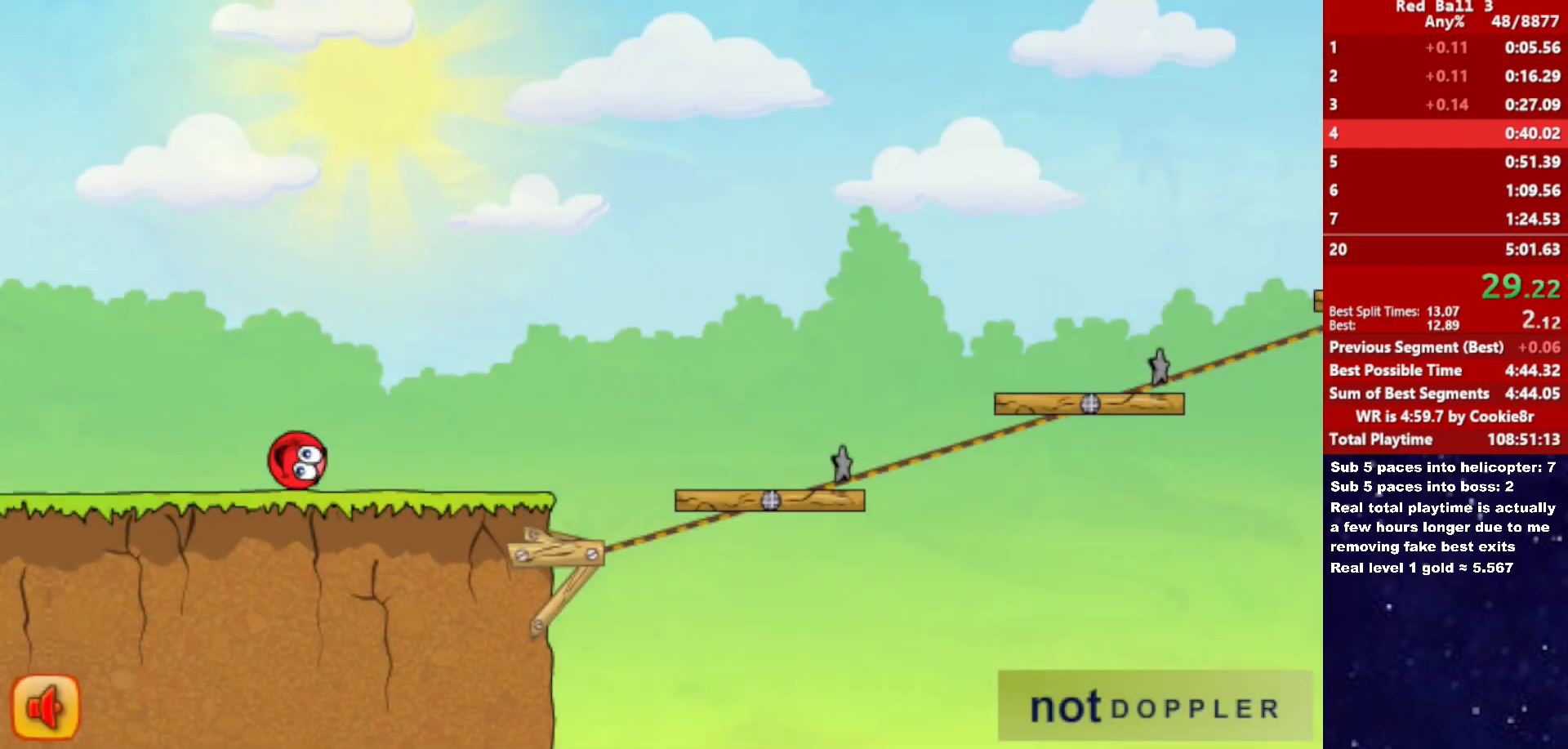
{"keys": ["right", "up"], "events": [[483, "up", "down"]]}
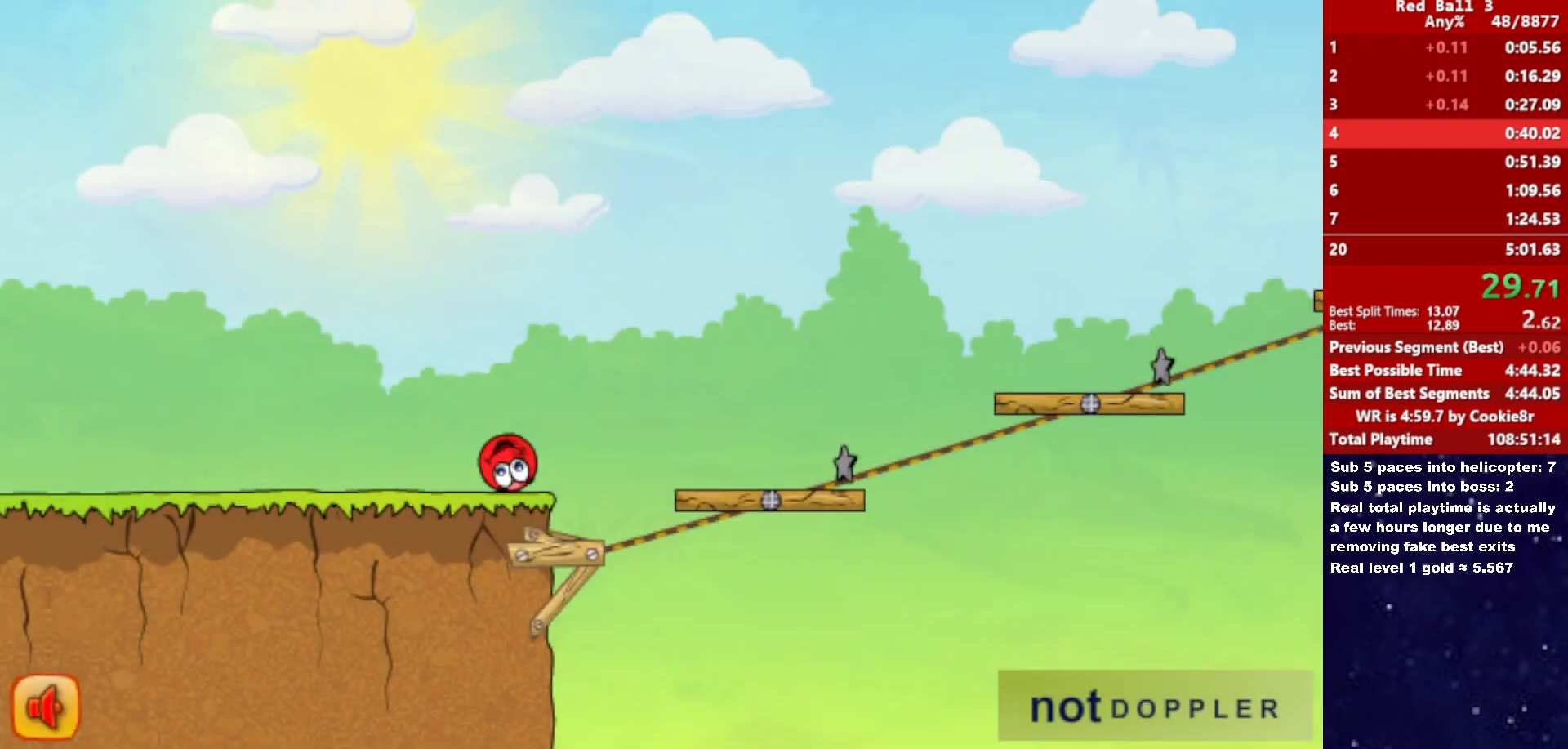
{"keys": ["right", "up"], "events": []}
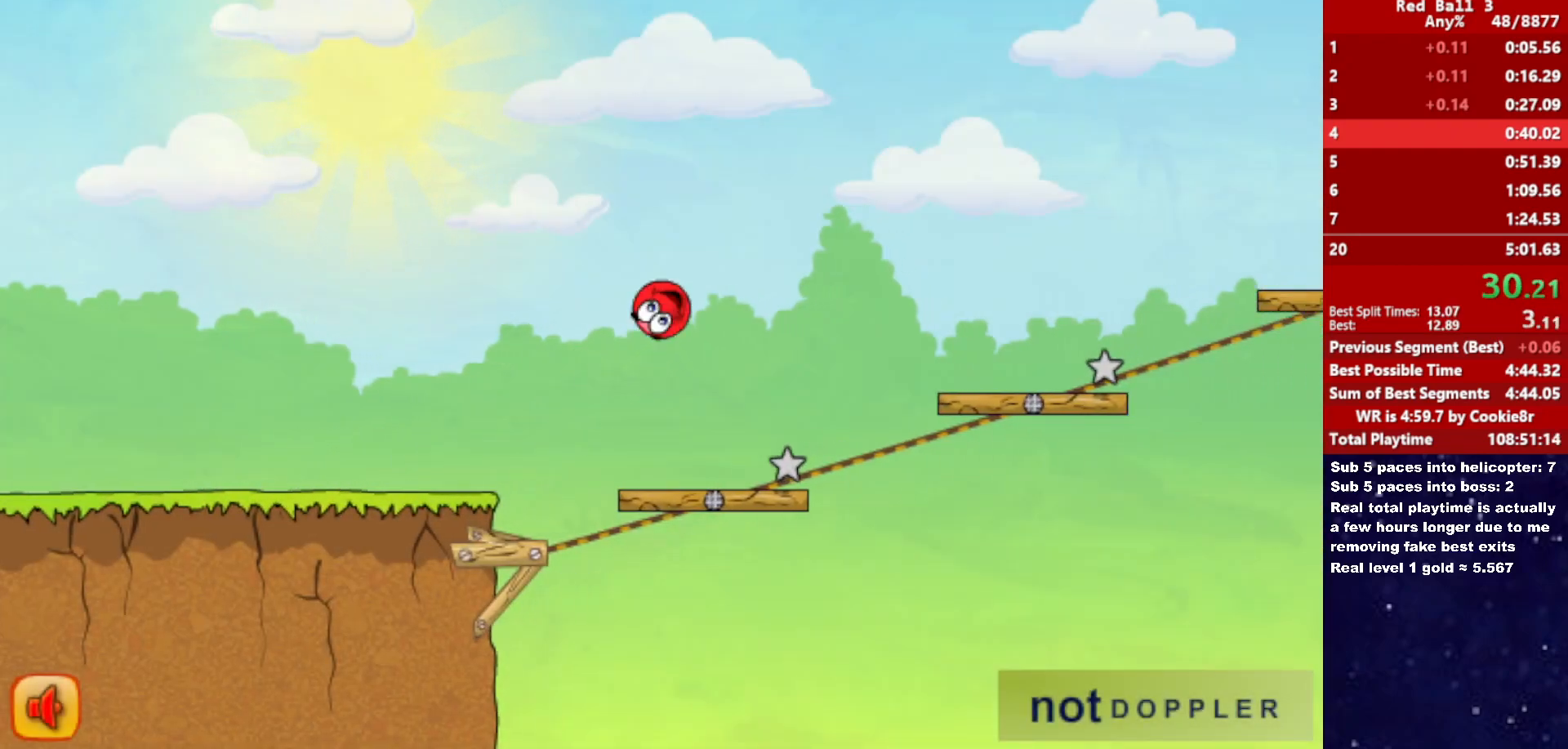
{"keys": ["right", "up"], "events": []}
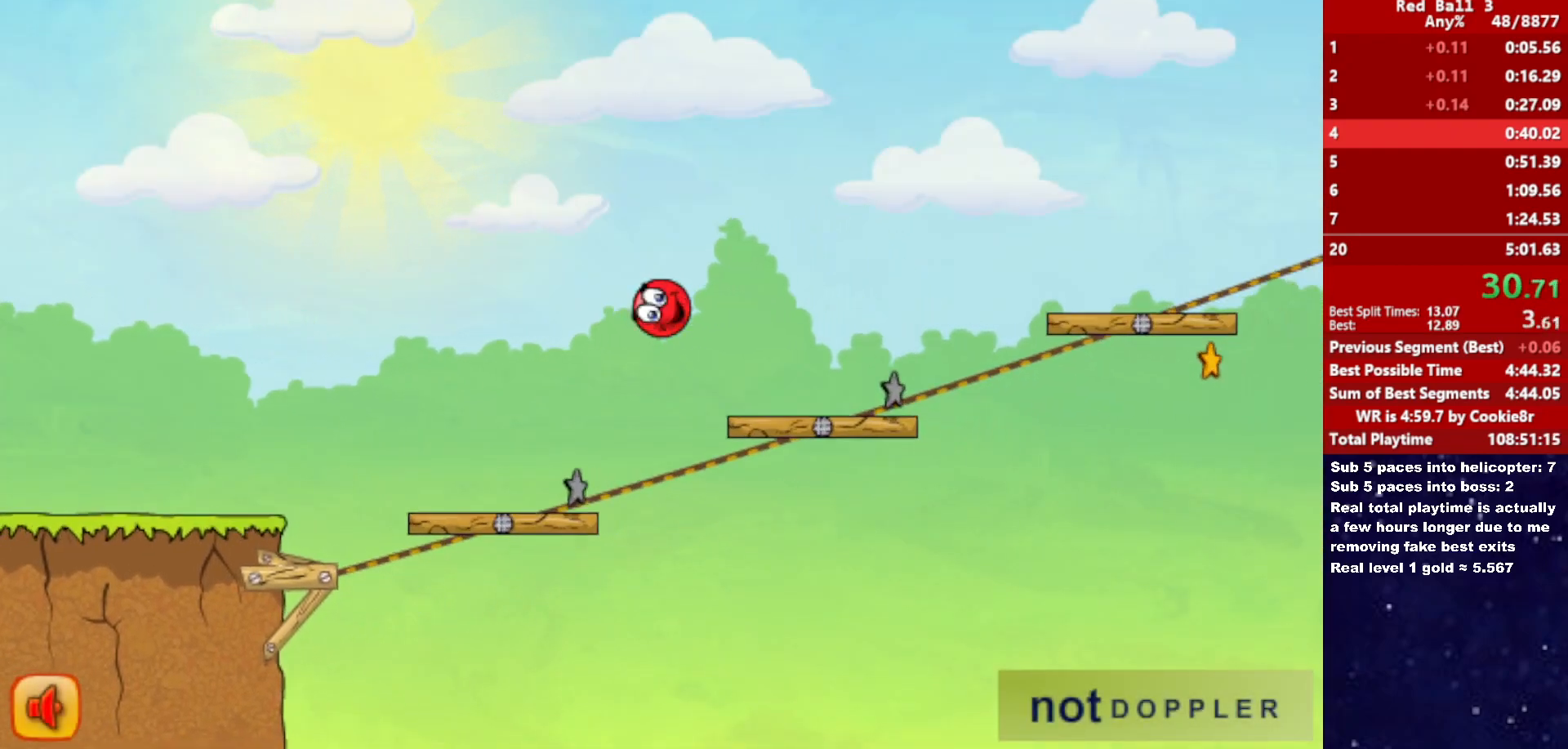
{"keys": ["right", "up"], "events": []}
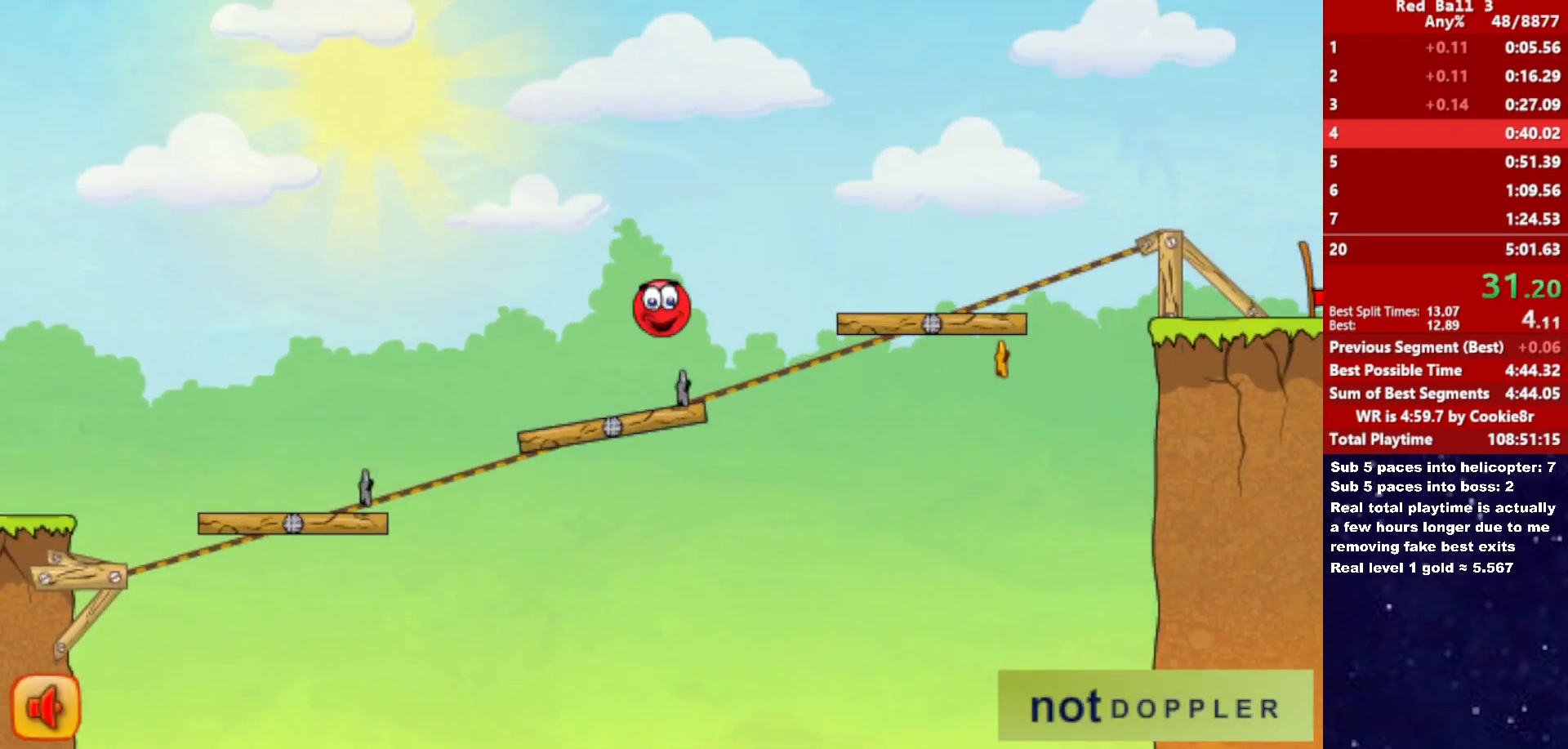
{"keys": ["right", "up"], "events": []}
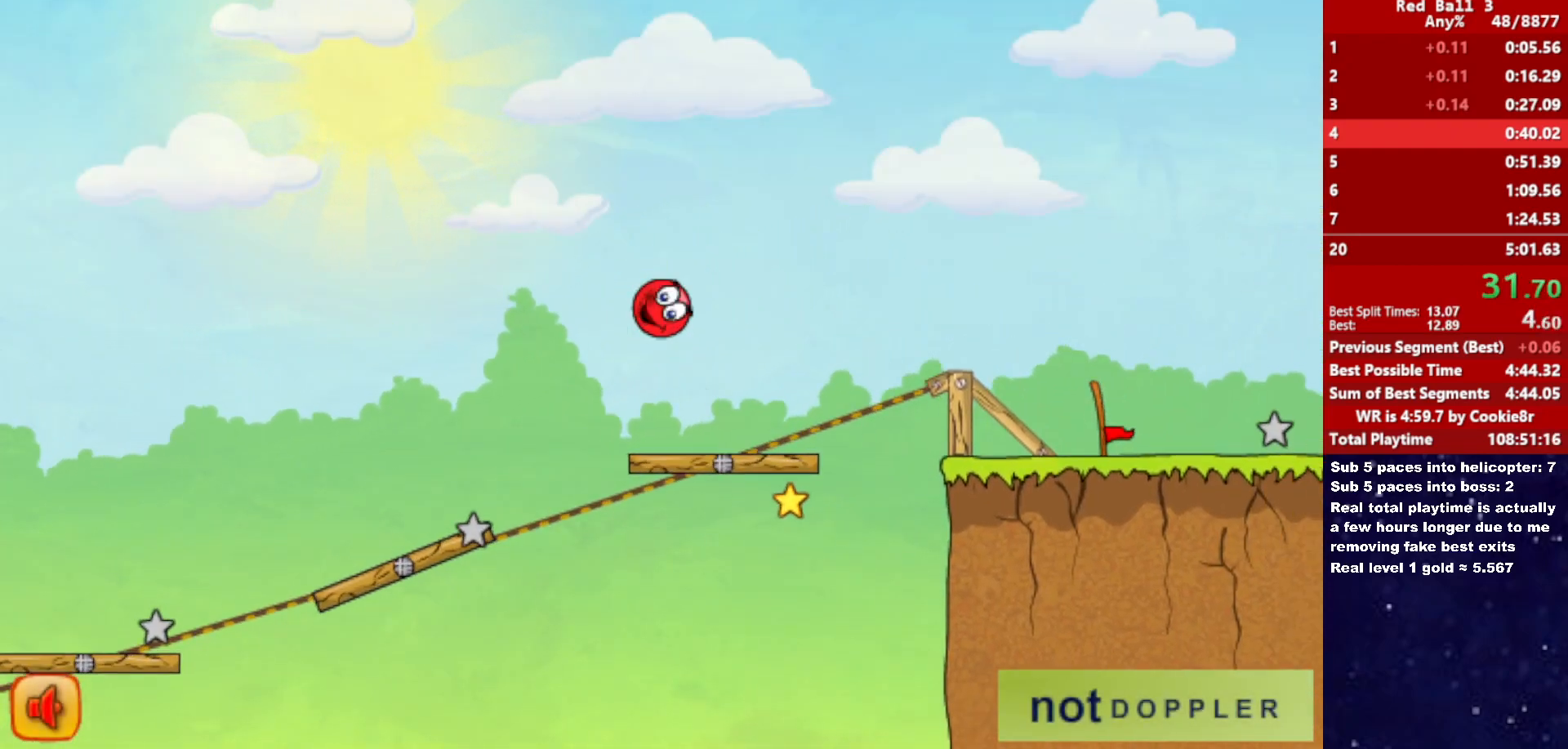
{"keys": ["right", "up"], "events": []}
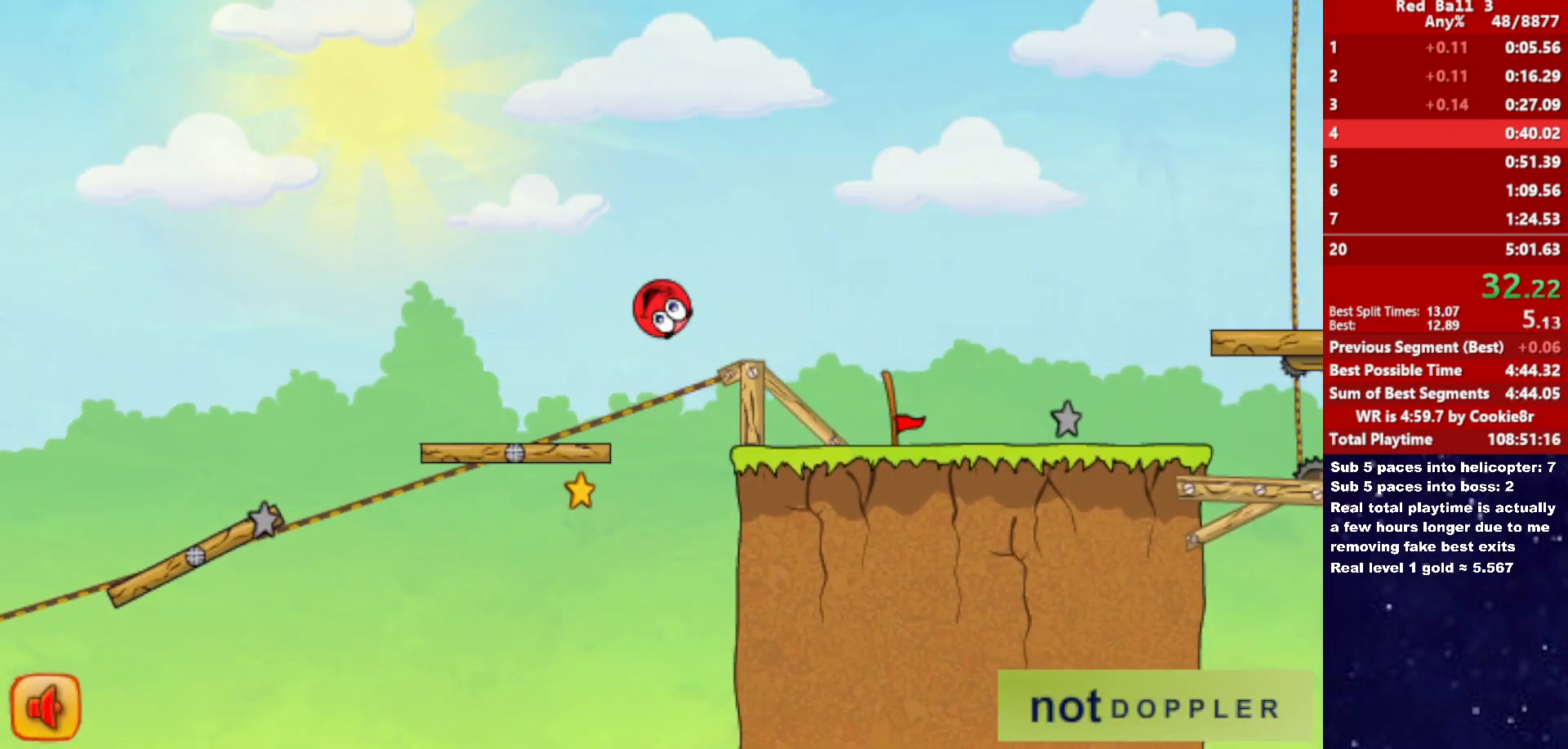
{"keys": ["right", "up"], "events": [[300, "p", "down"], [367, "p", "up"]]}
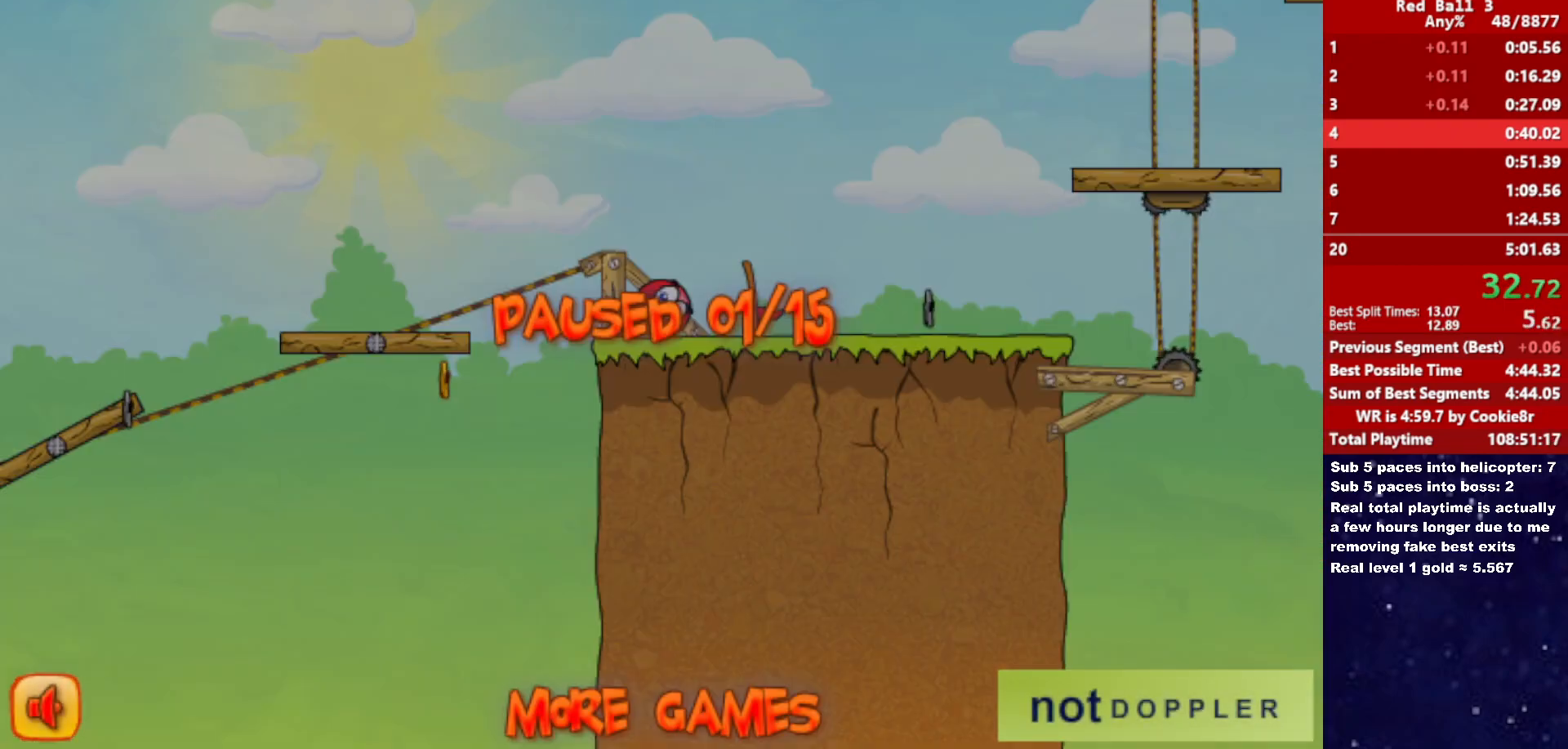
{"keys": ["right", "up"], "events": [[350, "p", "down"], [417, "p", "up"]]}
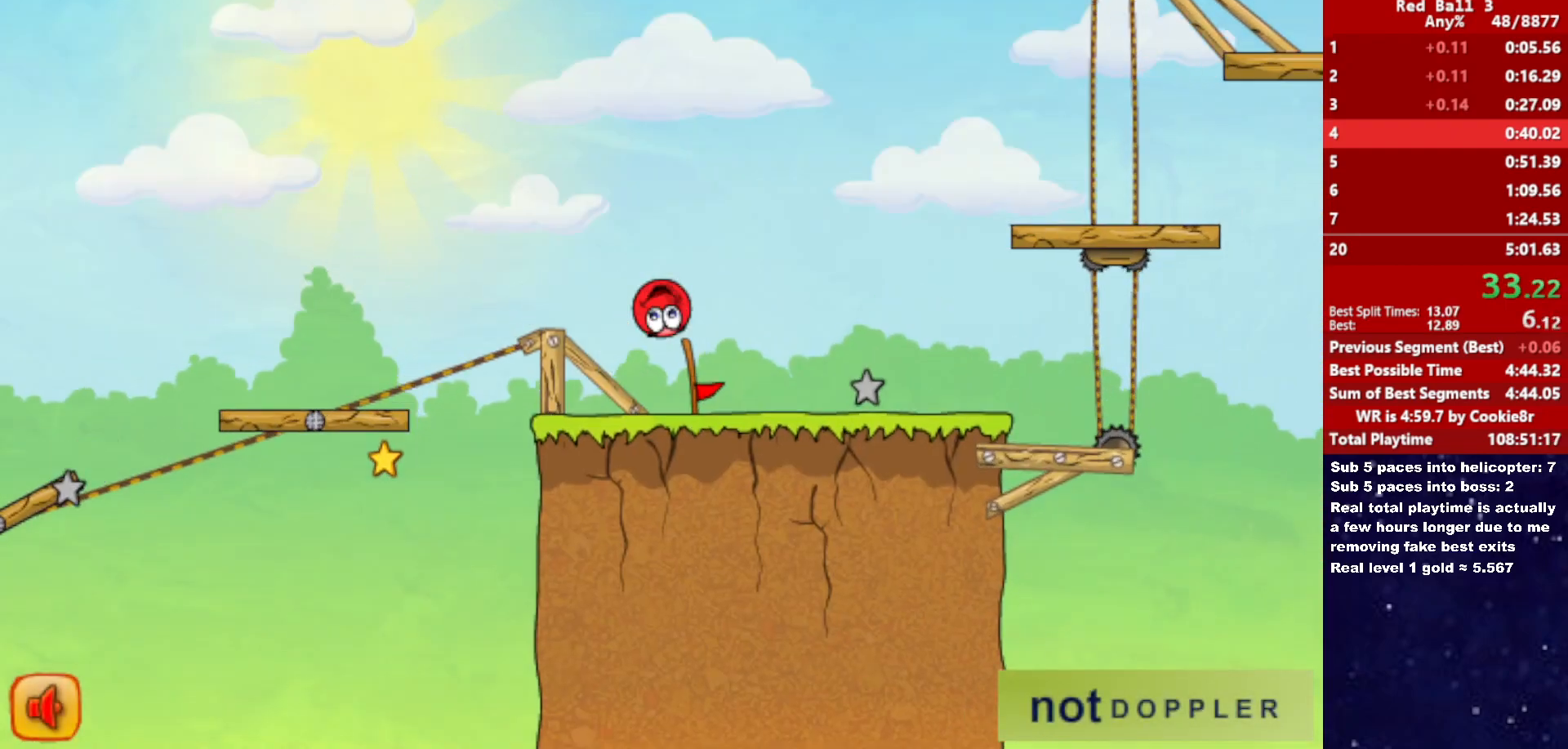
{"keys": ["right", "up"], "events": []}
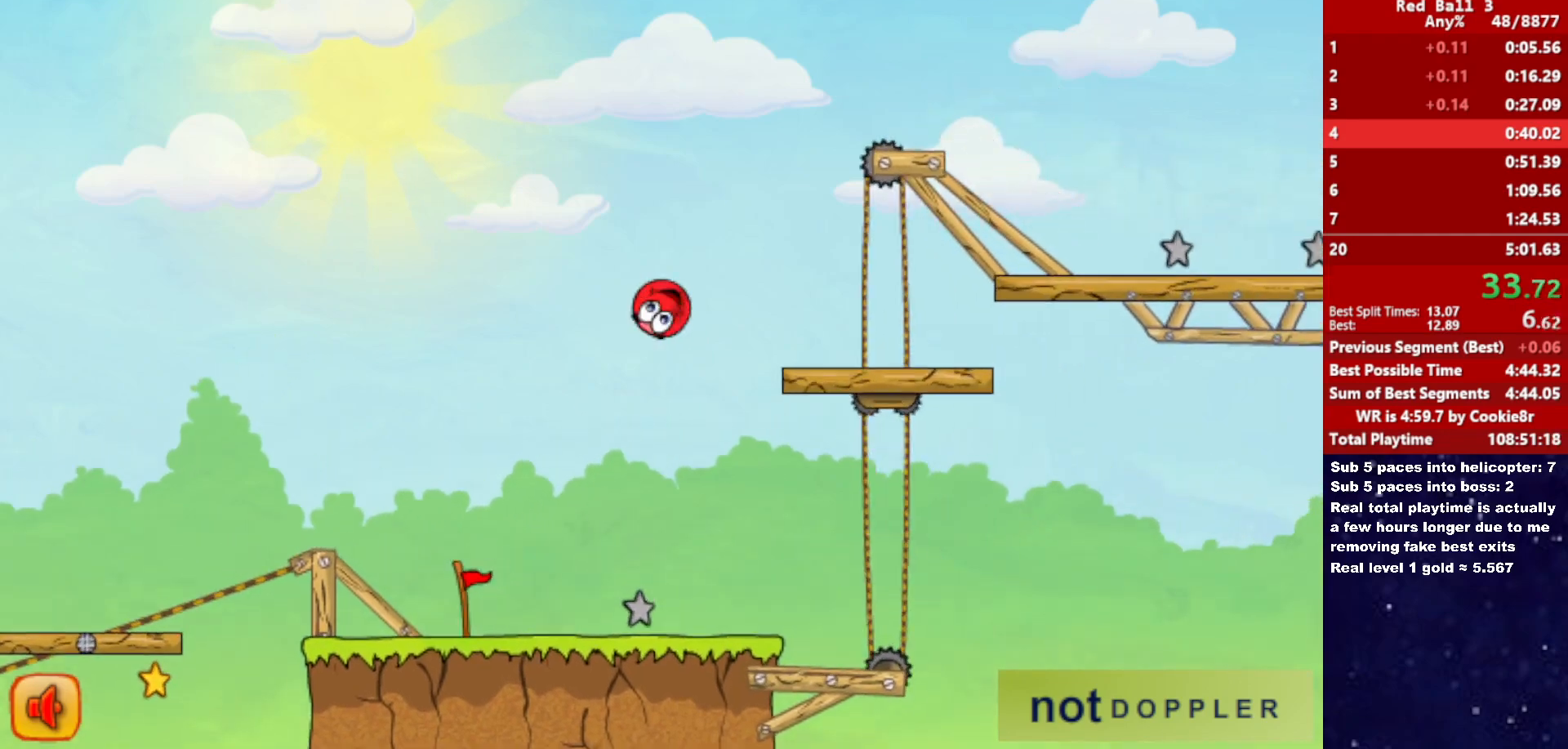
{"keys": ["right", "up"], "events": []}
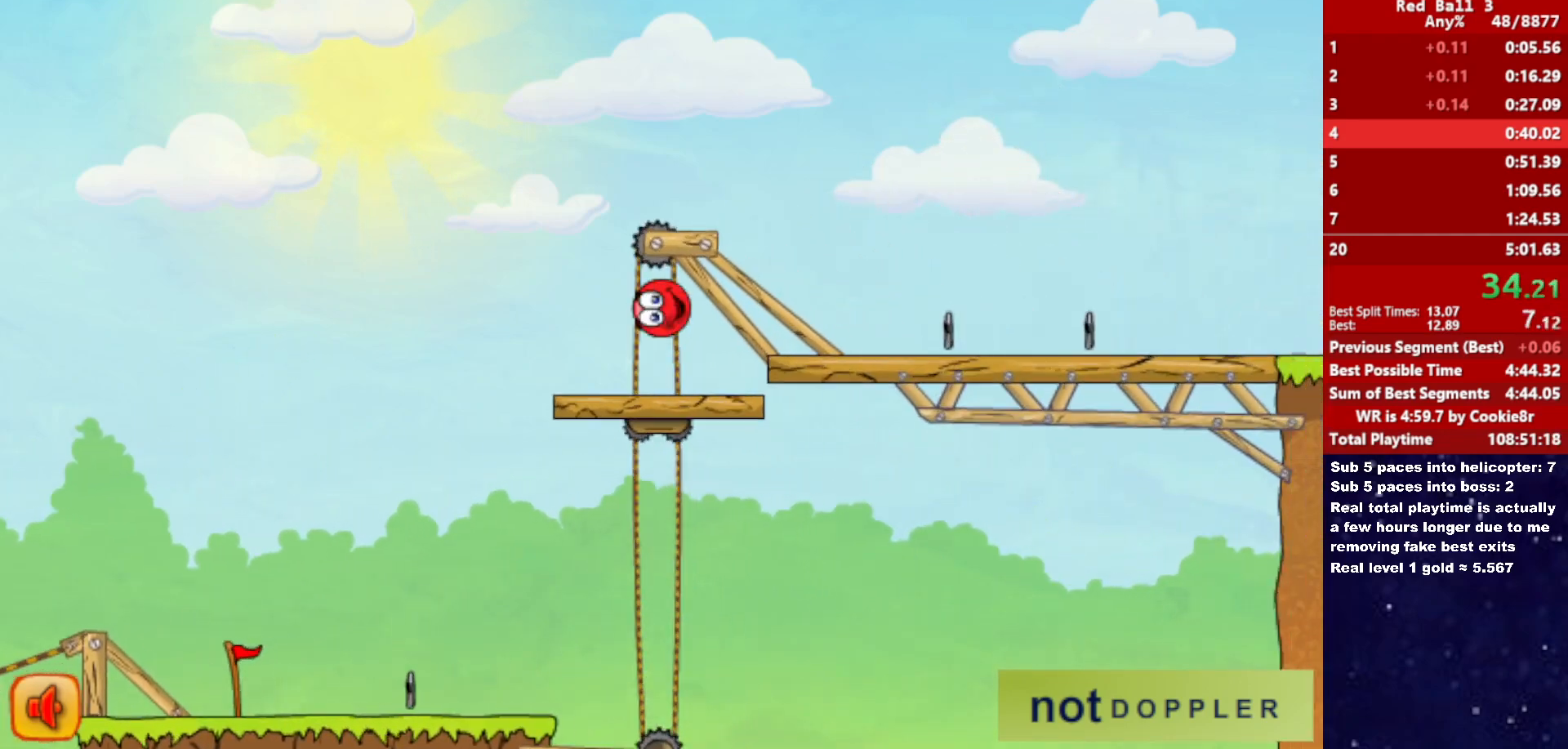
{"keys": ["right"], "events": [[267, "up", "up"]]}
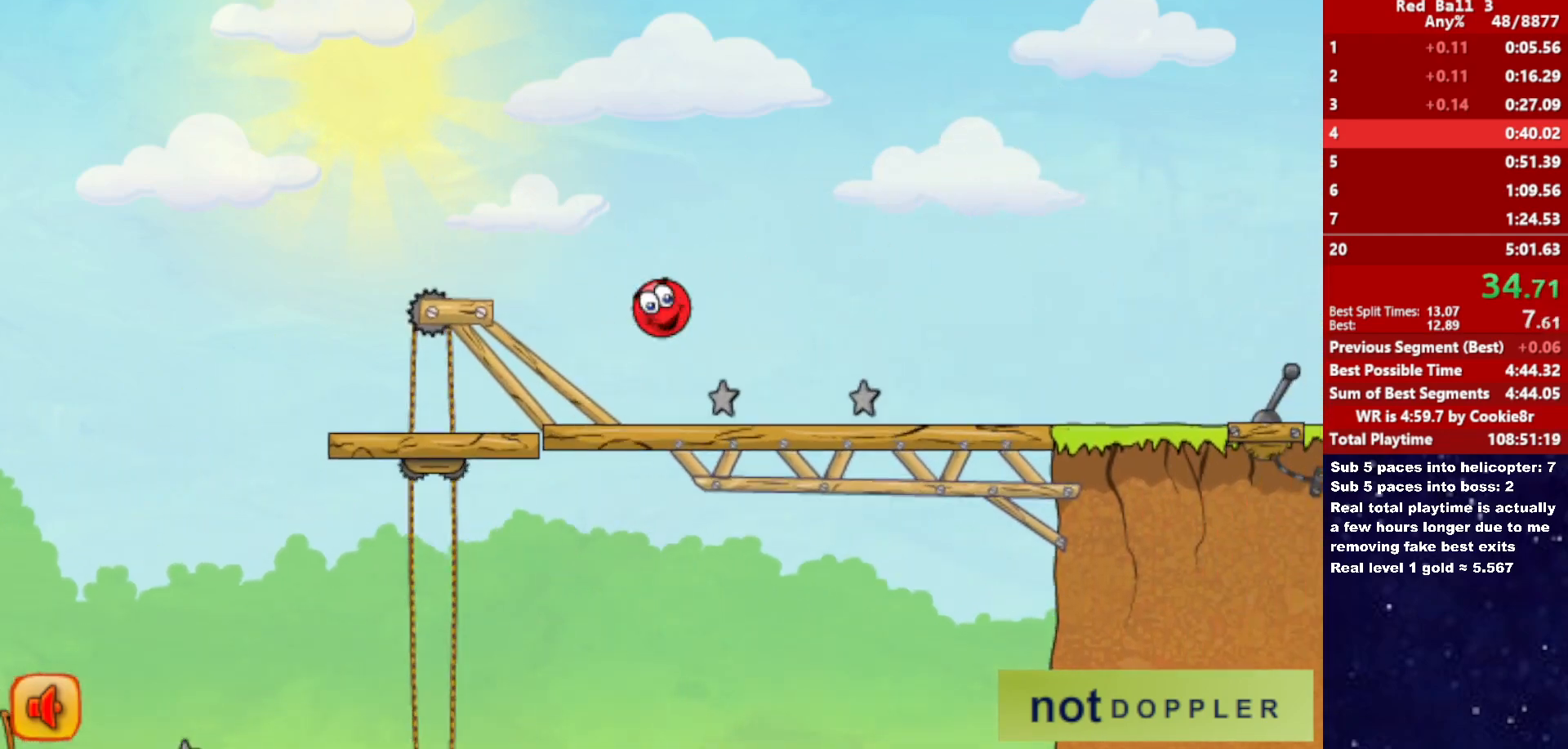
{"keys": ["right"], "events": []}
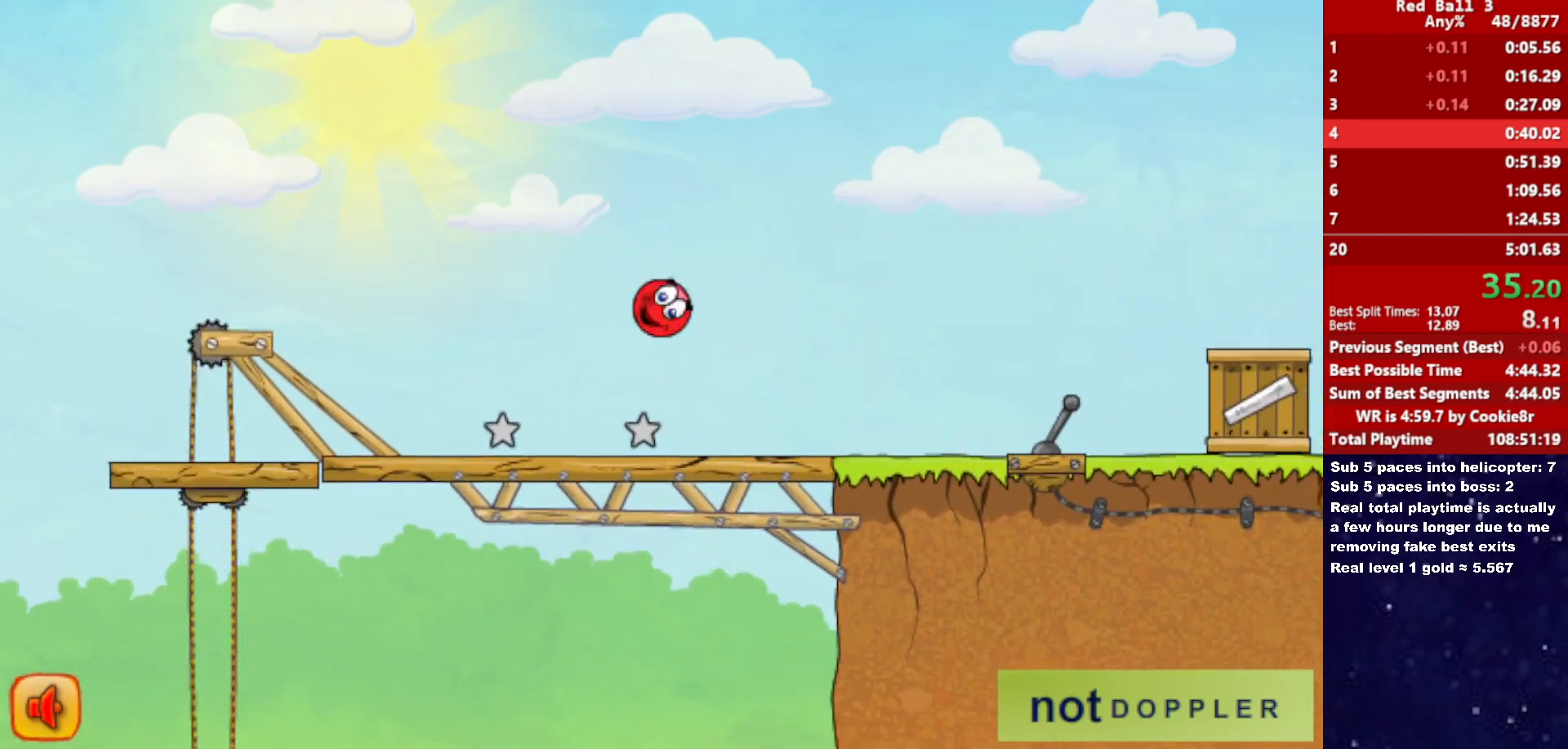
{"keys": ["right", "up"], "events": [[150, "up", "down"]]}
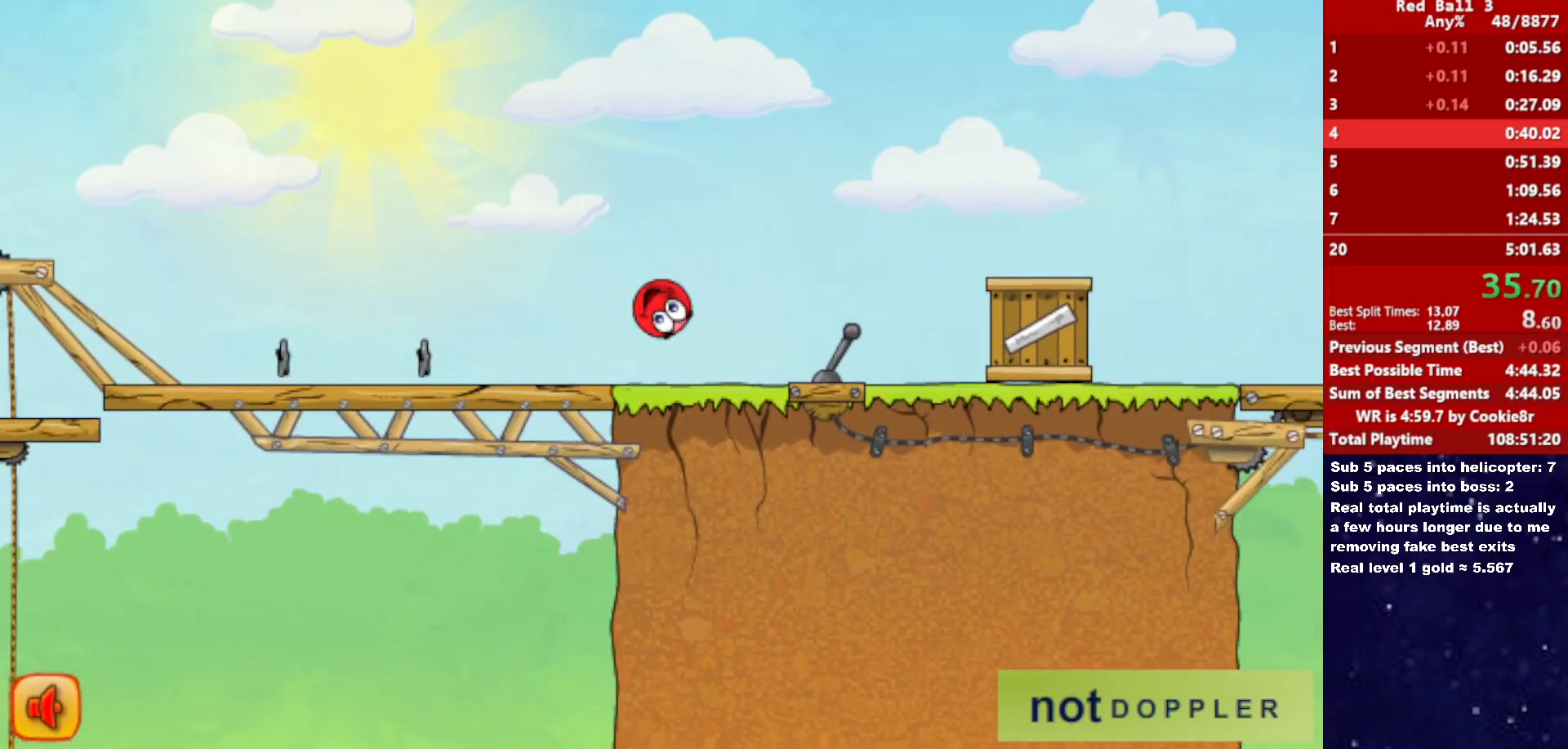
{"keys": ["right"], "events": [[250, "up", "up"]]}
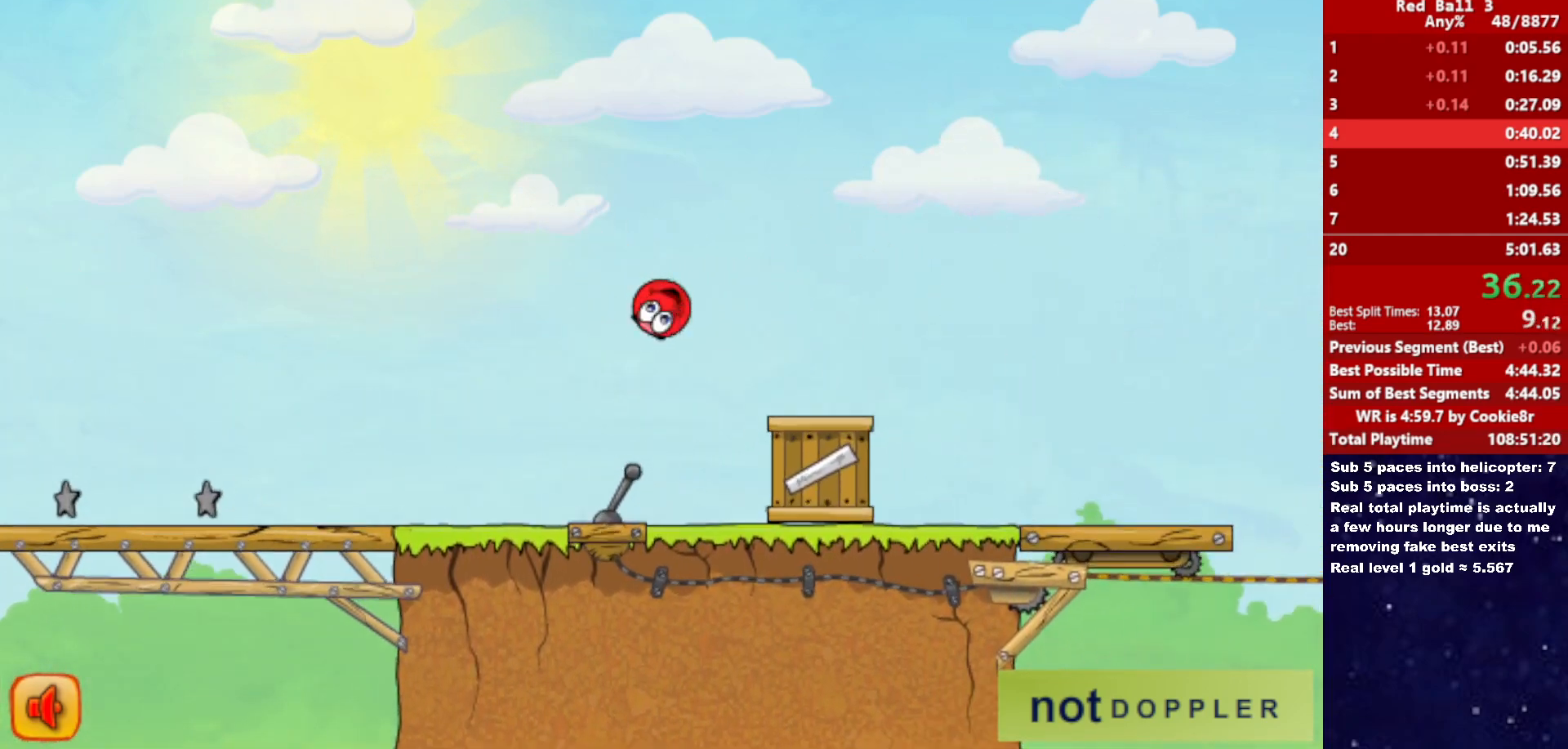
{"keys": ["right"], "events": []}
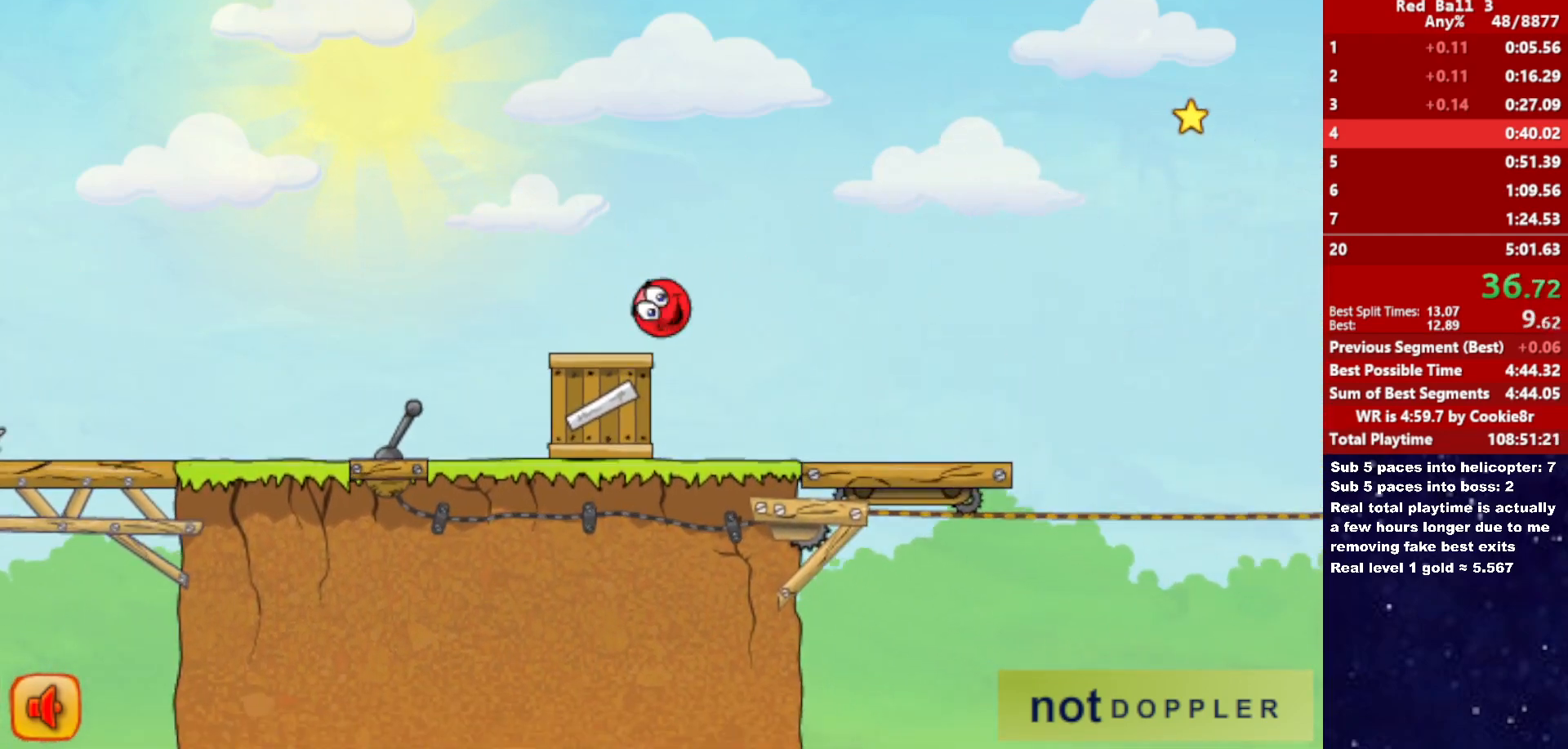
{"keys": ["right"], "events": []}
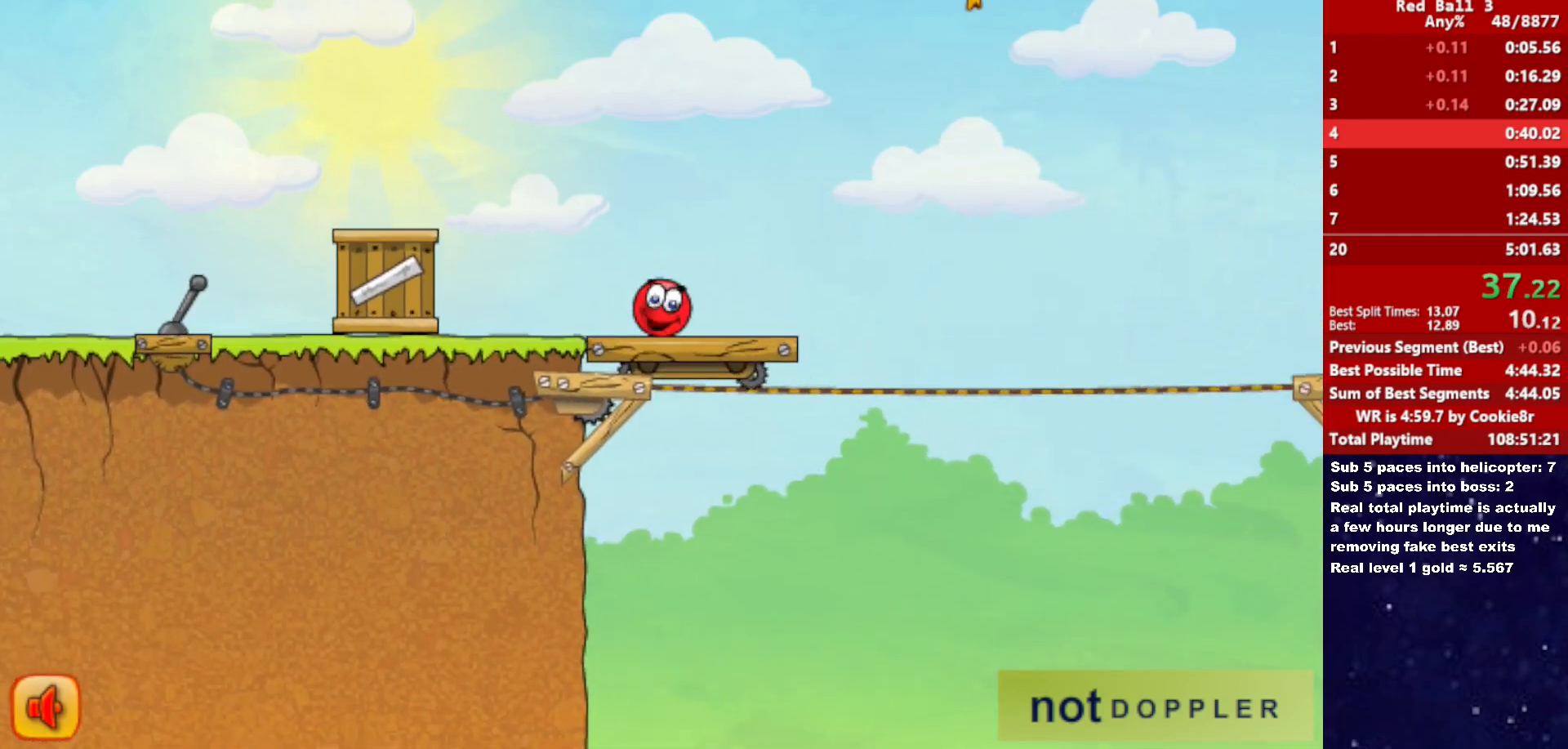
{"keys": ["right", "up"], "events": [[267, "up", "down"]]}
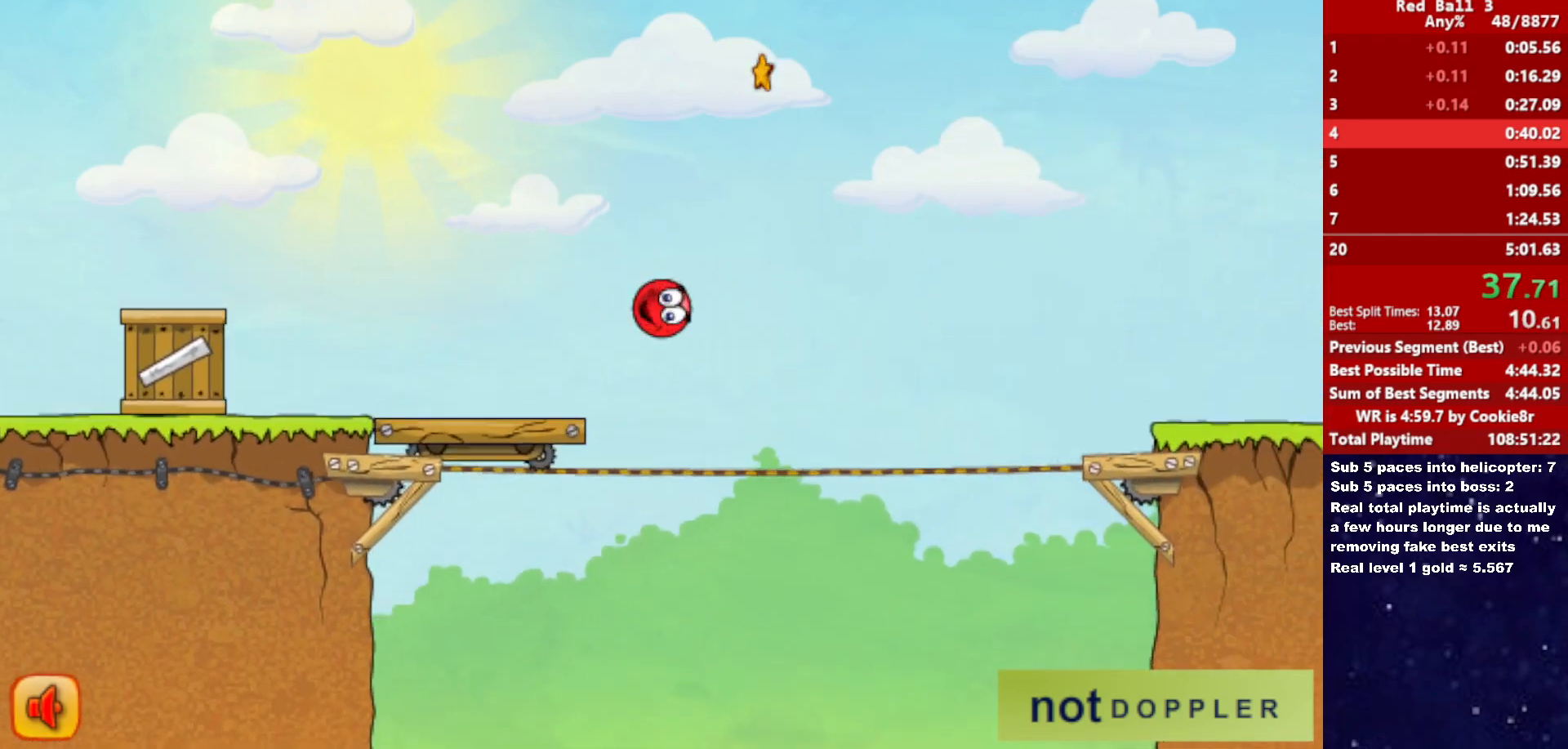
{"keys": ["right", "up"], "events": []}
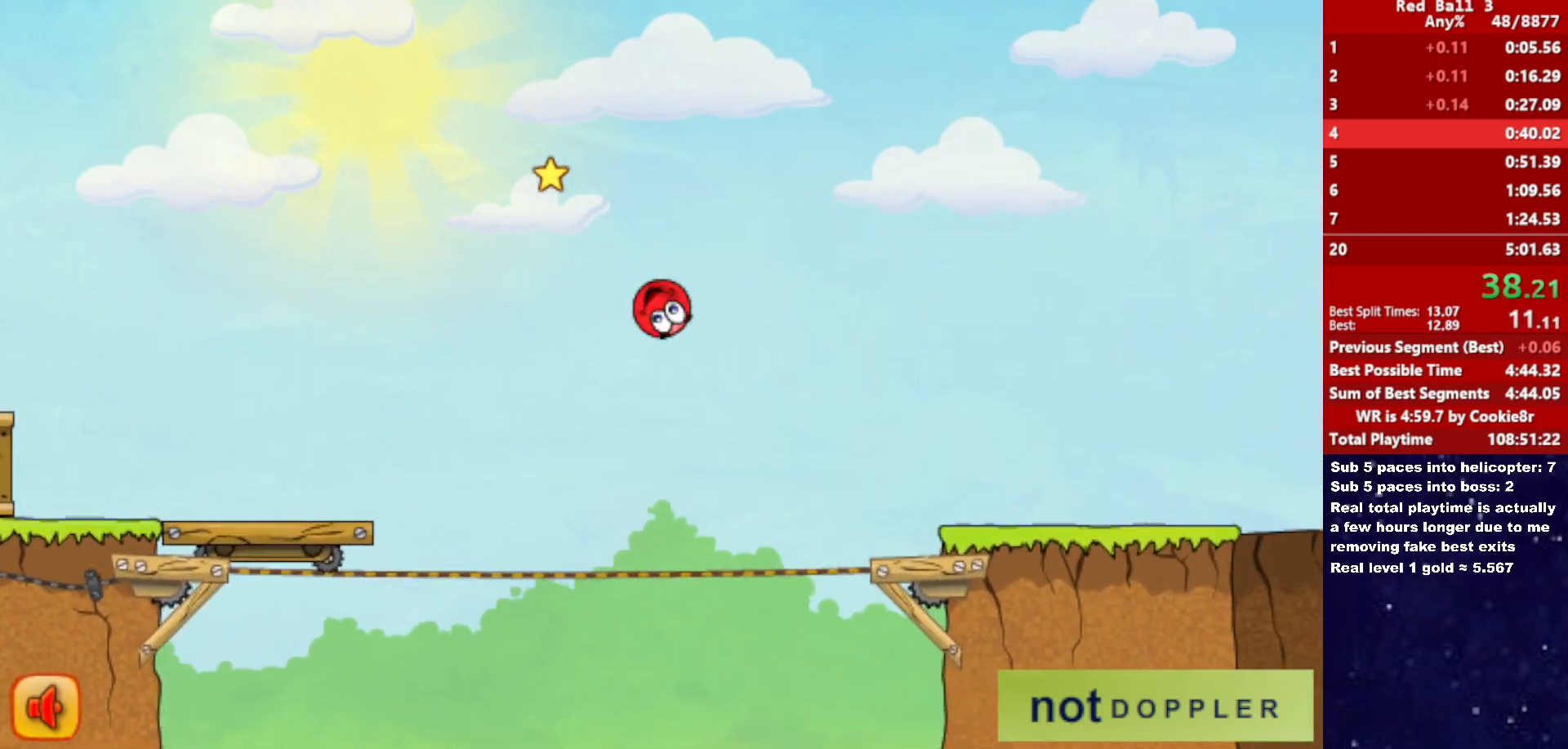
{"keys": ["right", "up"], "events": []}
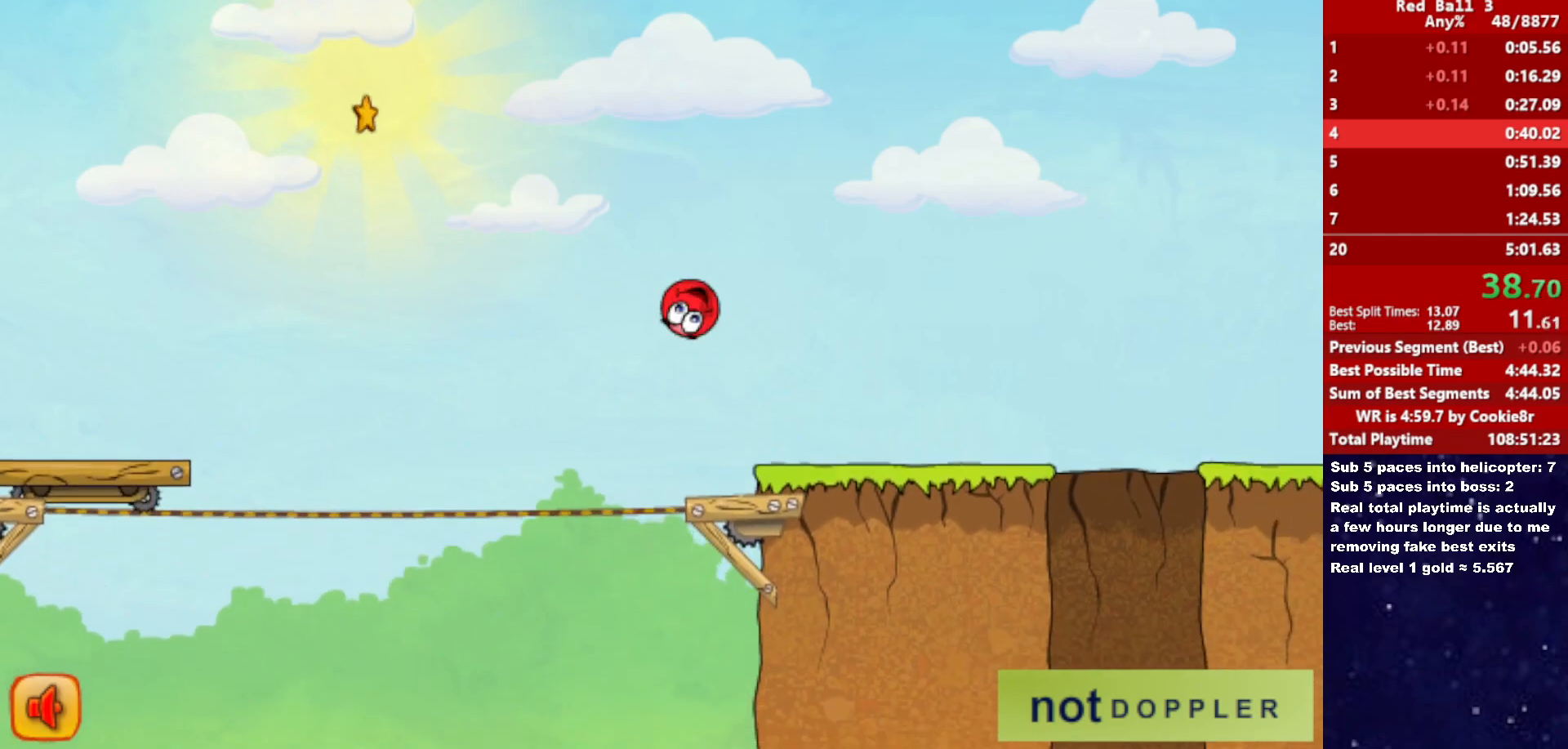
{"keys": ["right"], "events": [[183, "up", "up"]]}
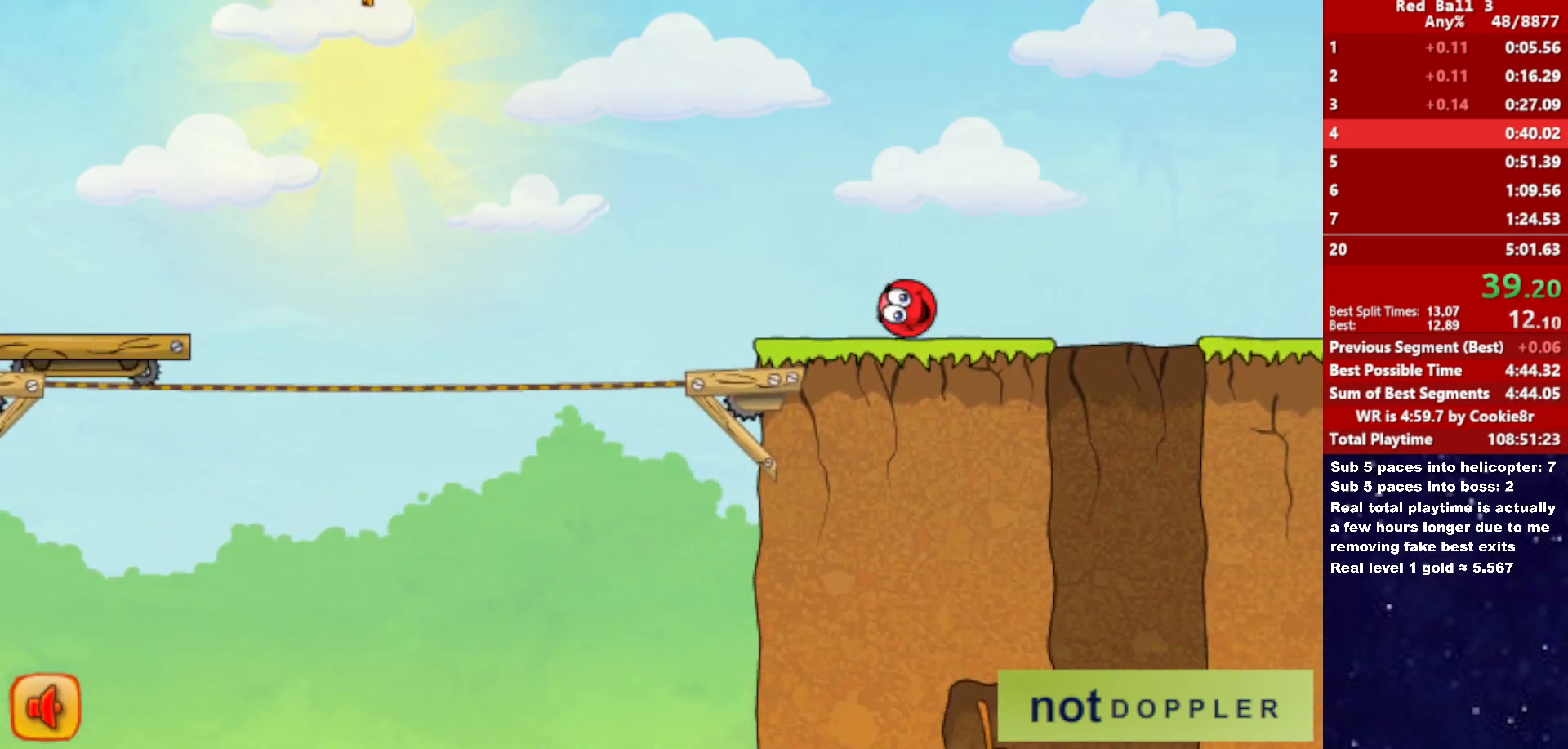
{"keys": ["left"], "events": [[317, "left", "down"], [317, "right", "up"]]}